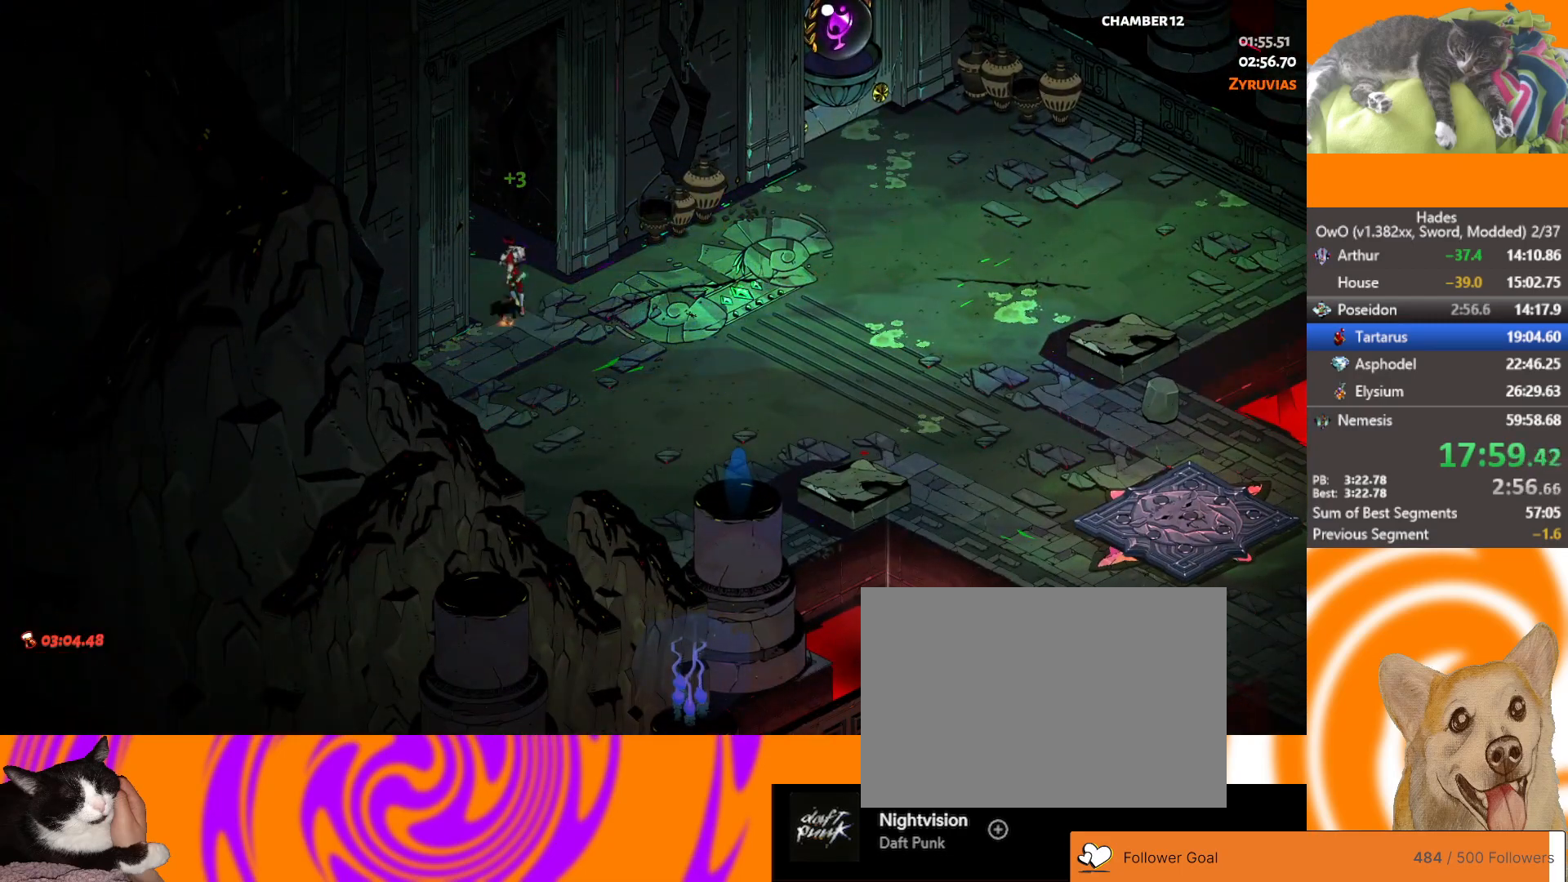
Gameplay with a controller (Xbox layout); each line is a JSON object with the inputs held at the frame after it. "button_events" lists button changes between this image and that frame as [ms after this image, input, new state], when the widget could be followed in between (sticks are given only as held states). Not read: L1 L2 R1 R2.
{"buttons": ["A"], "left_stick": "up", "right_stick": "center", "button_events": [[417, "A", "down"]]}
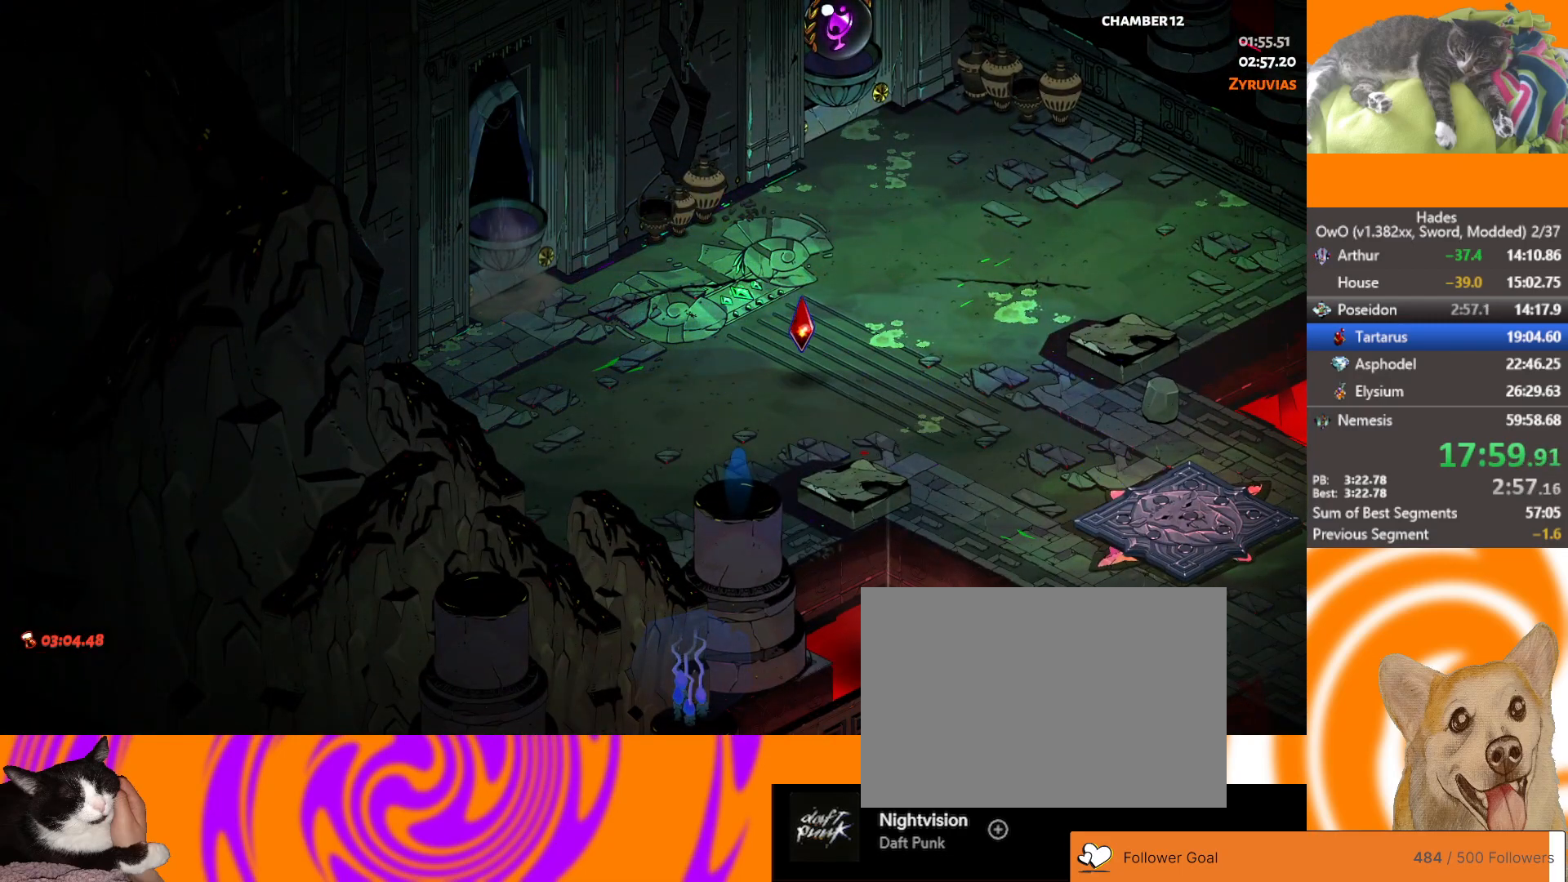
{"buttons": [], "left_stick": "up-left", "right_stick": "center", "button_events": [[17, "A", "up"], [100, "A", "down"], [167, "A", "up"], [250, "A", "down"], [350, "A", "up"], [417, "A", "down"], [483, "A", "up"]]}
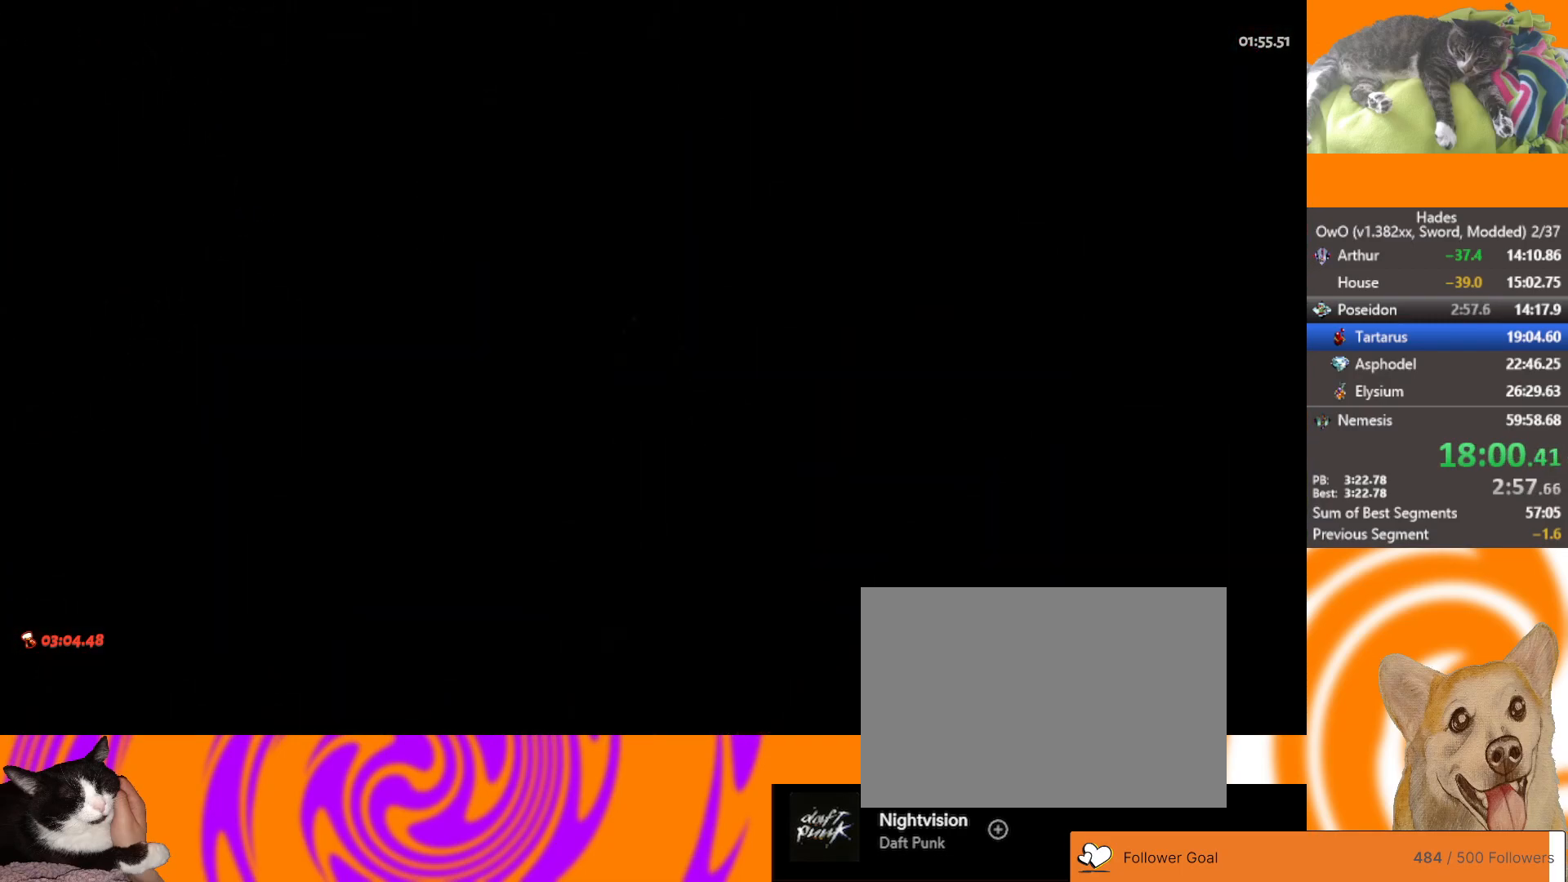
{"buttons": ["A"], "left_stick": "up", "right_stick": "center", "button_events": [[83, "A", "down"], [183, "A", "up"], [250, "A", "down"], [317, "A", "up"], [417, "A", "down"]]}
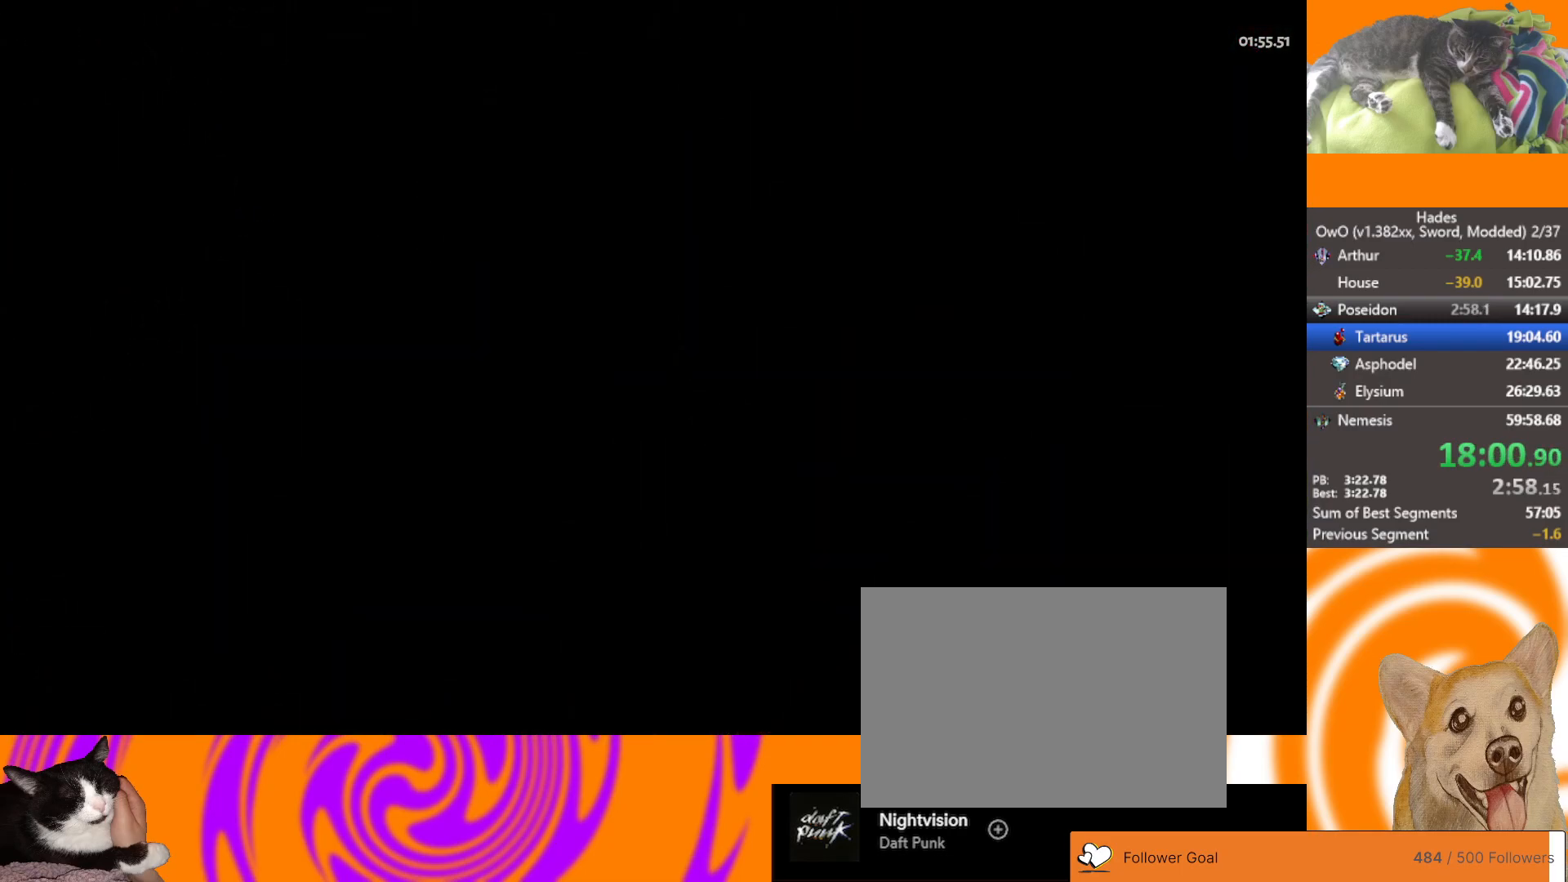
{"buttons": [], "left_stick": "up", "right_stick": "center", "button_events": [[17, "A", "up"], [83, "A", "down"], [183, "A", "up"], [233, "A", "down"], [317, "A", "up"], [417, "A", "down"], [483, "A", "up"]]}
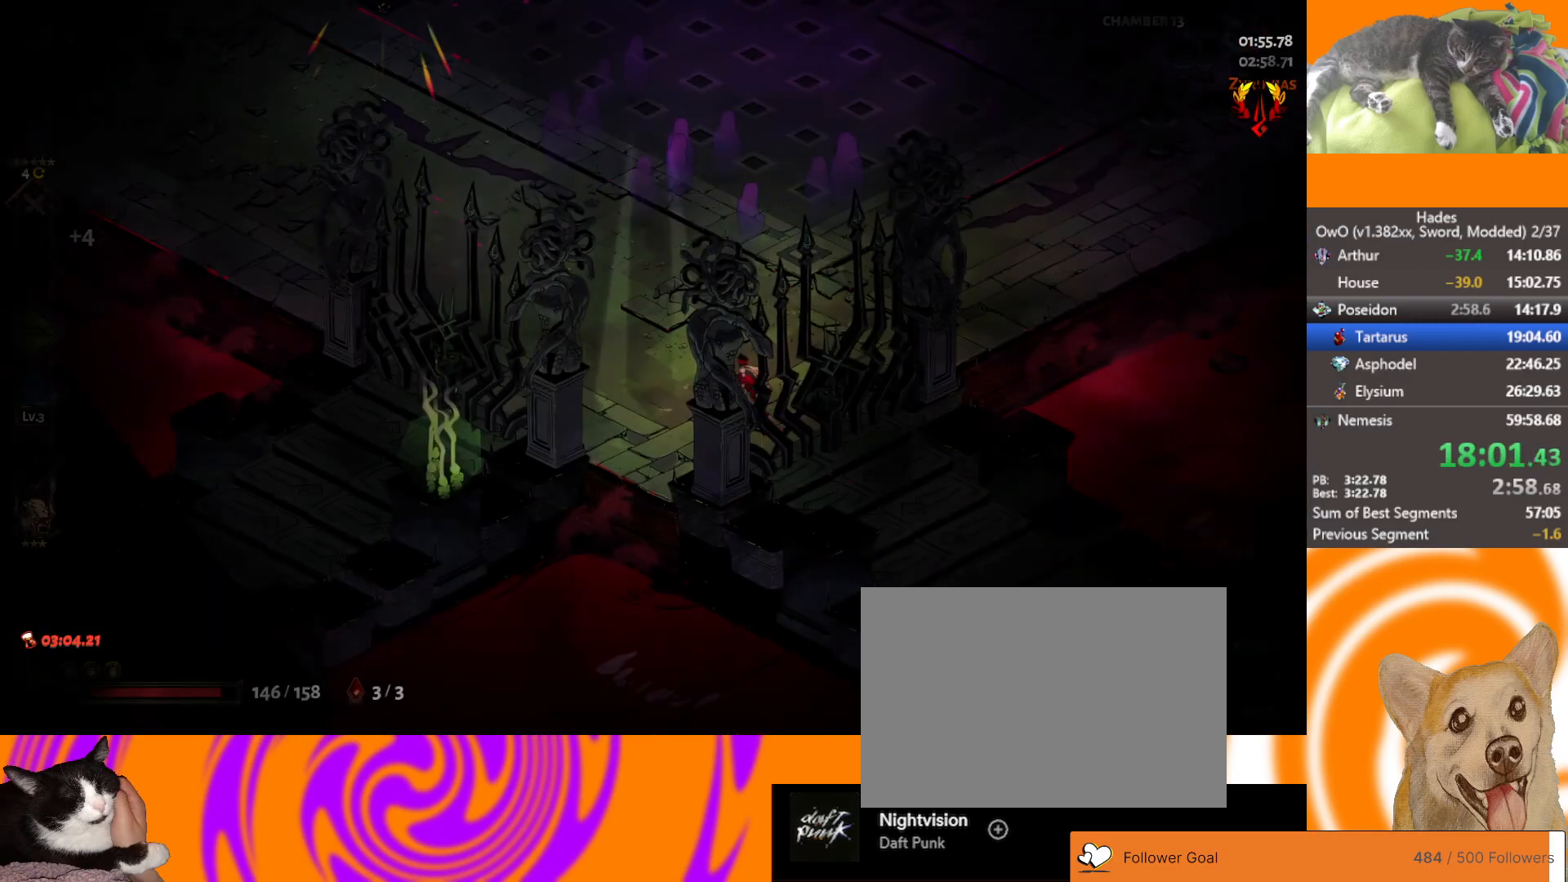
{"buttons": [], "left_stick": "up", "right_stick": "center", "button_events": [[50, "A", "down"], [150, "A", "up"], [217, "A", "down"], [333, "A", "up"], [400, "A", "down"], [483, "A", "up"]]}
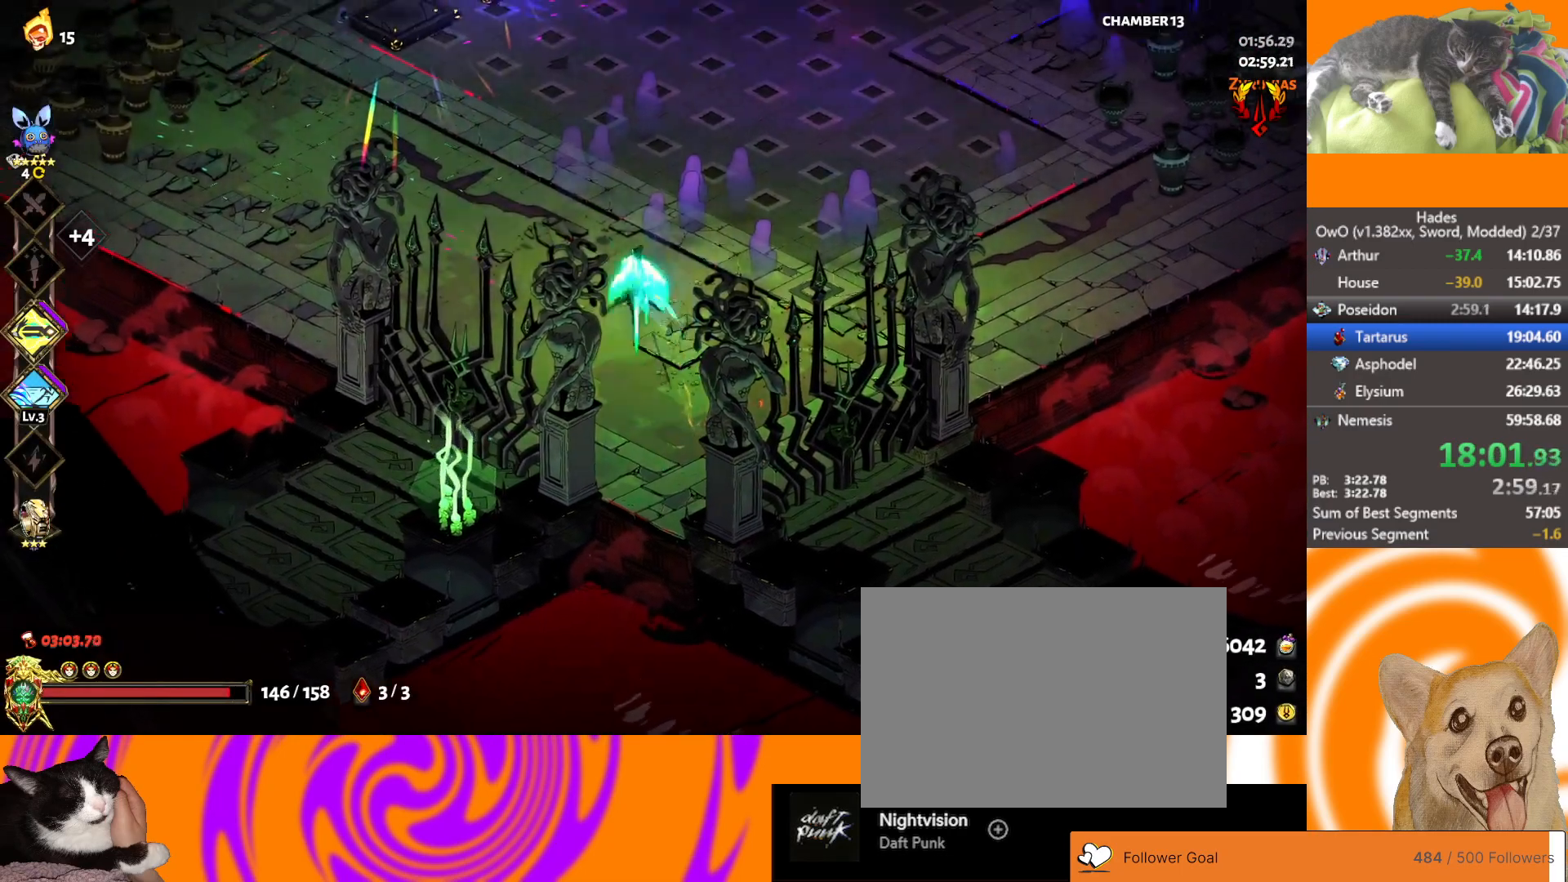
{"buttons": [], "left_stick": "up", "right_stick": "center", "button_events": []}
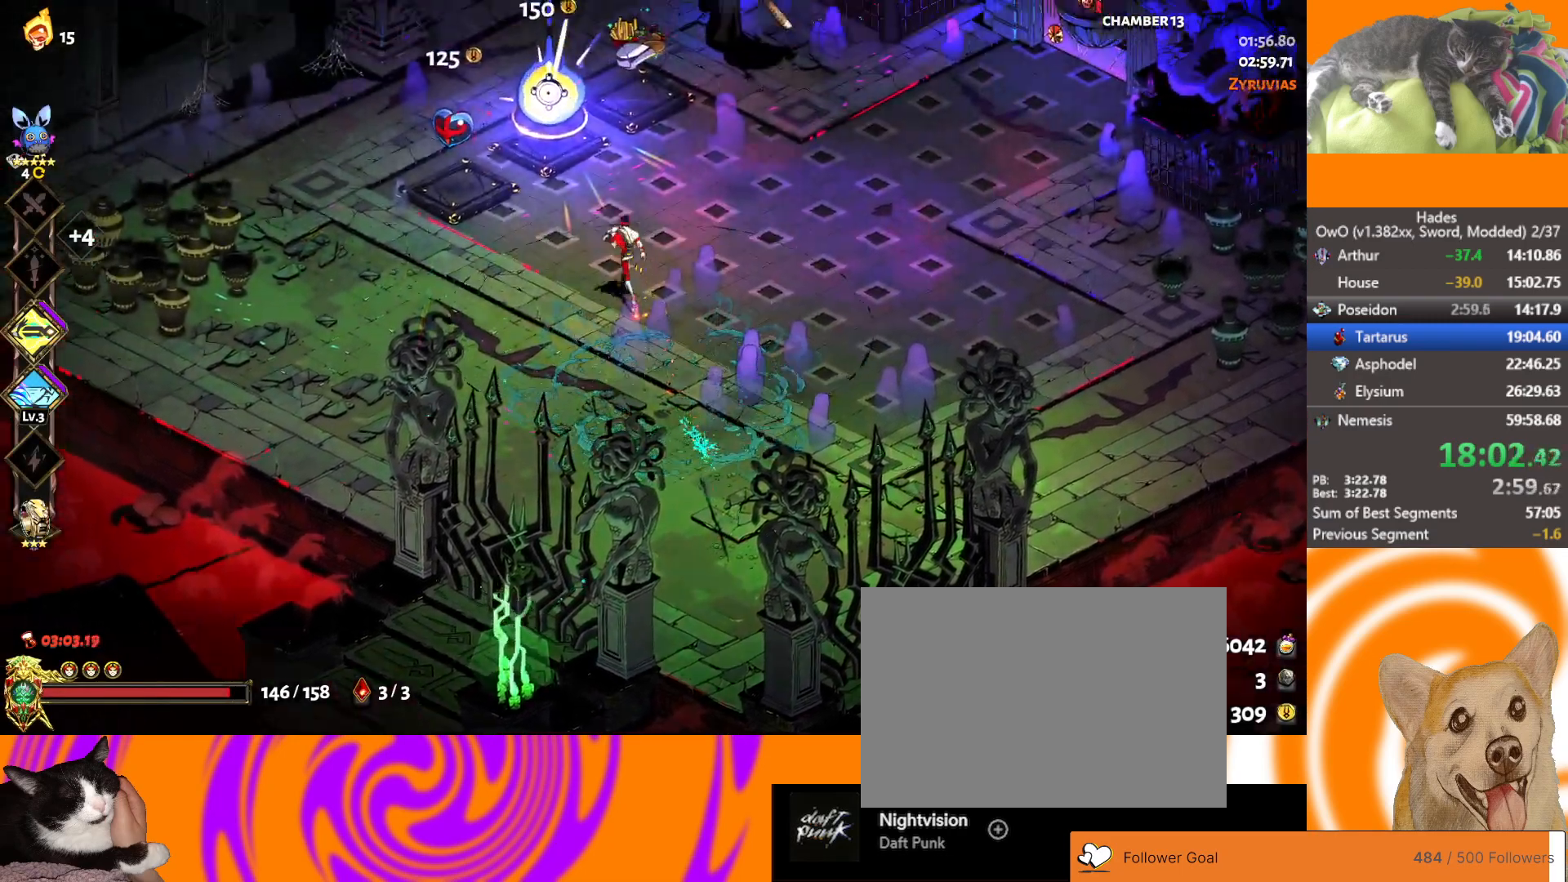
{"buttons": [], "left_stick": "up-right", "right_stick": "center", "button_events": []}
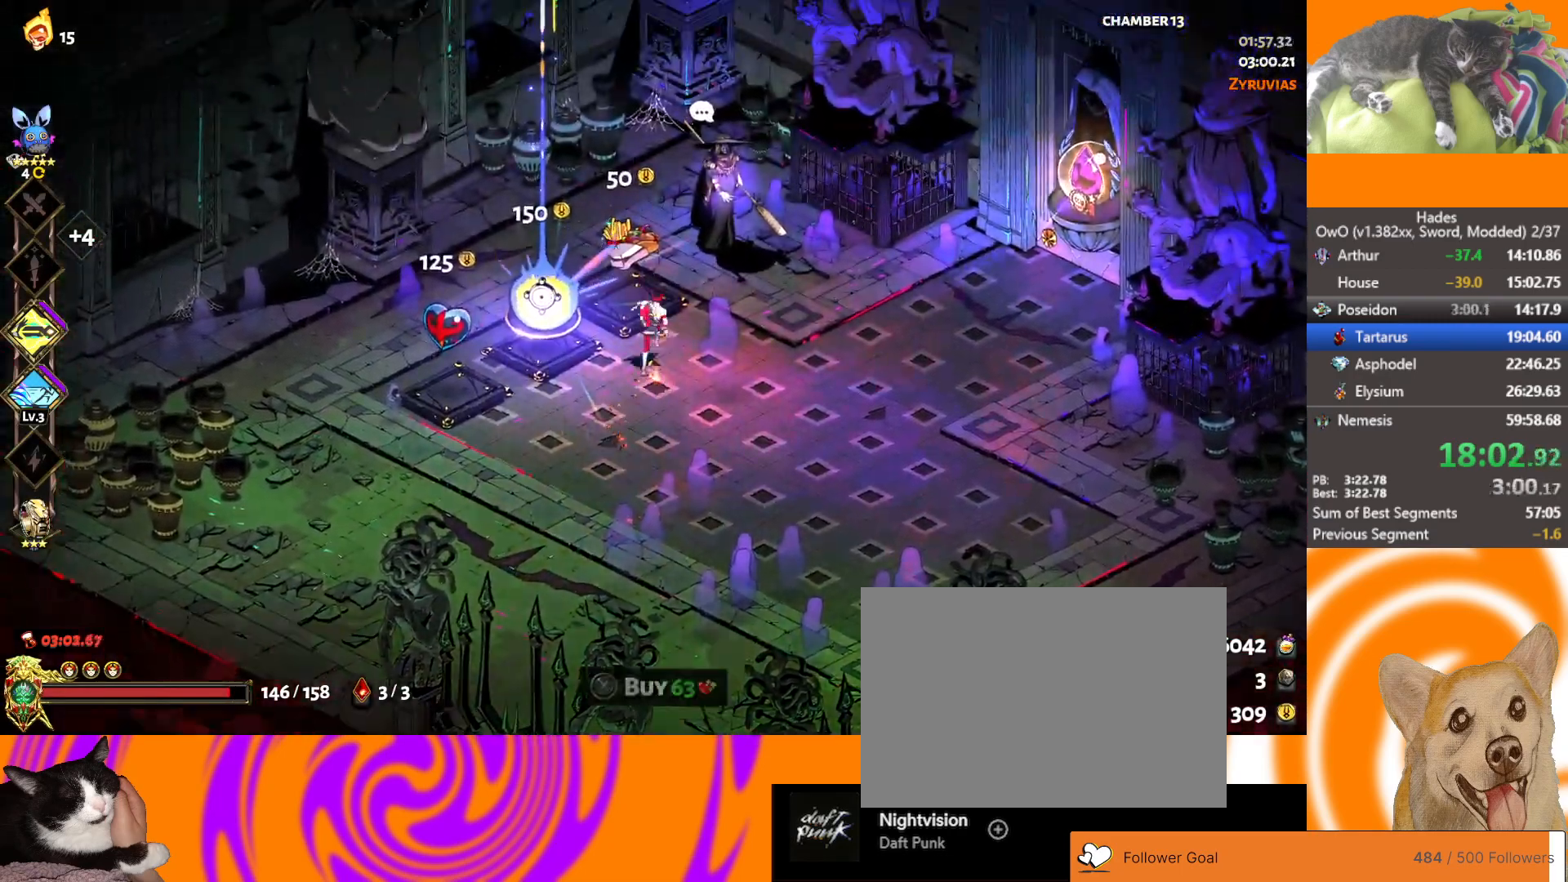
{"buttons": ["A"], "left_stick": "right", "right_stick": "center", "button_events": [[350, "A", "down"], [450, "A", "up"], [500, "A", "down"]]}
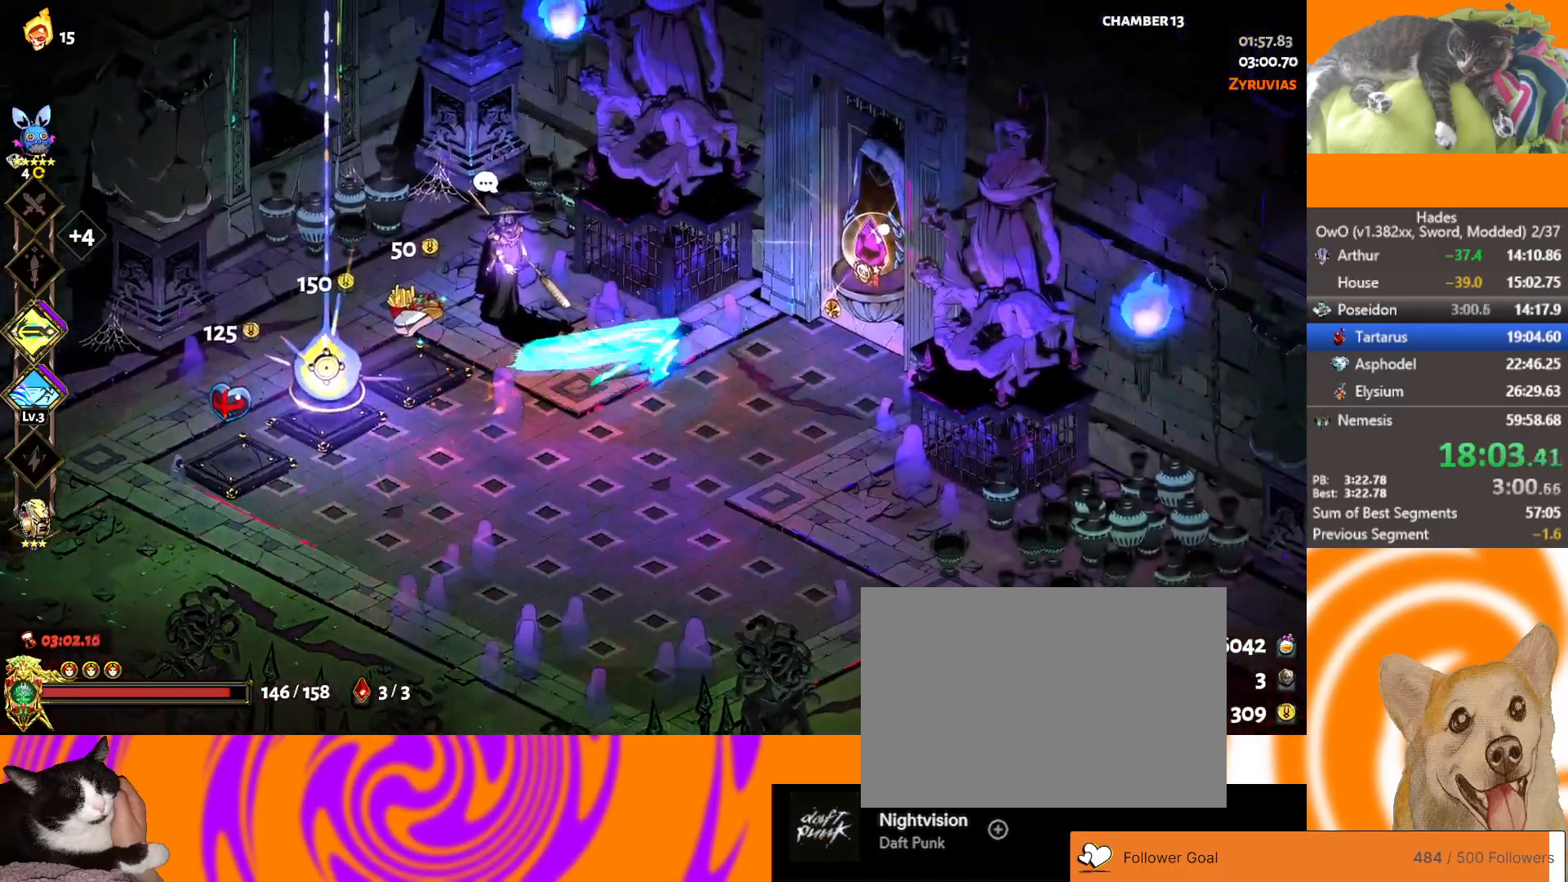
{"buttons": [], "left_stick": "right", "right_stick": "center", "button_events": [[150, "A", "up"], [233, "Y", "down"], [300, "Y", "up"]]}
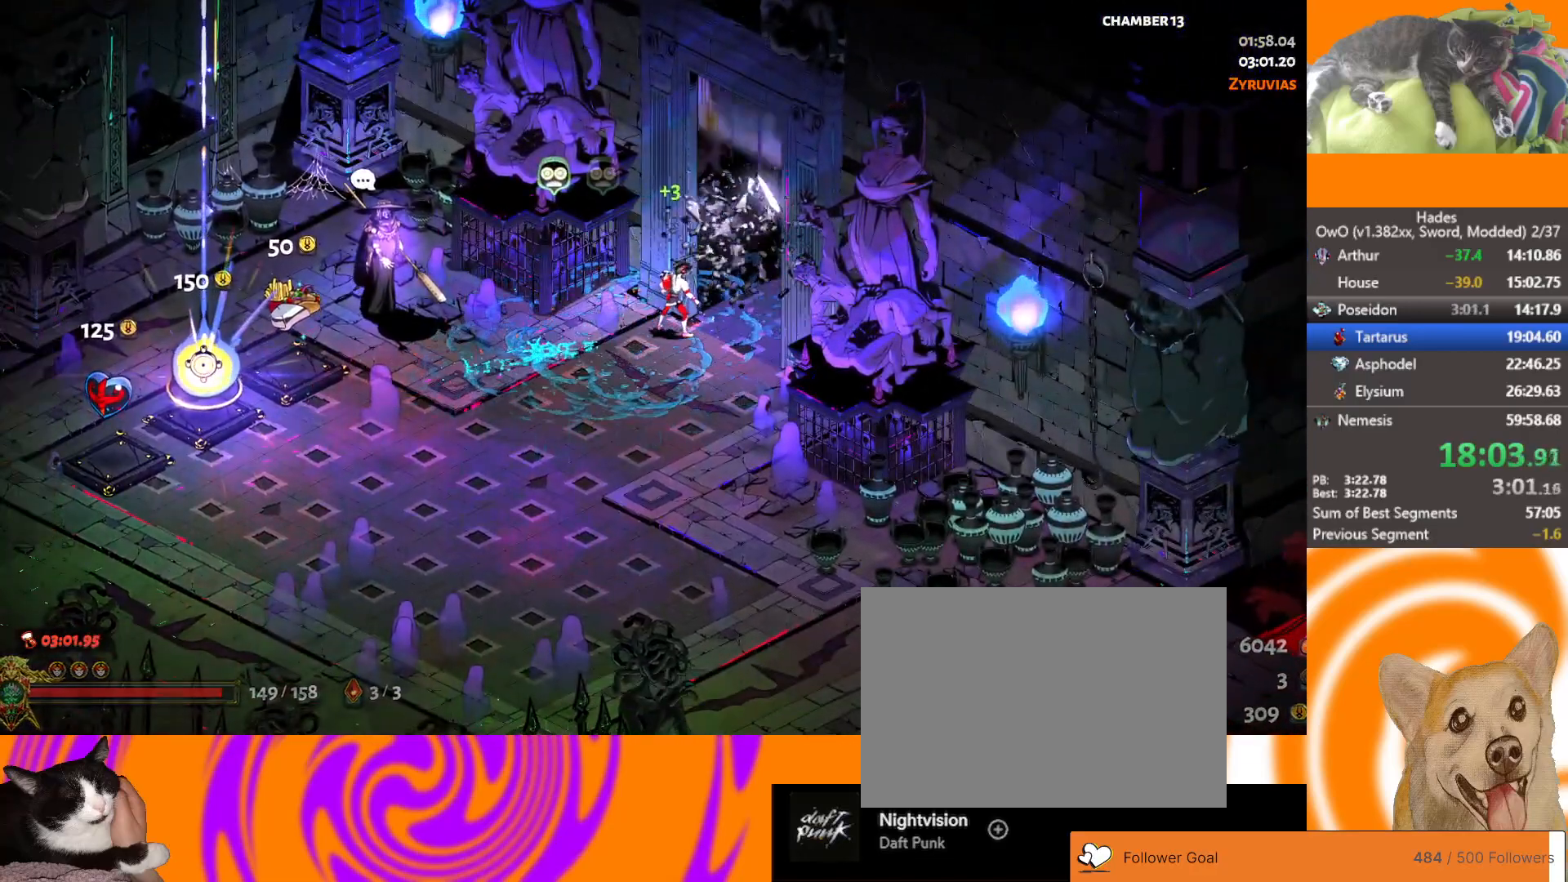
{"buttons": [], "left_stick": "center", "right_stick": "center", "button_events": []}
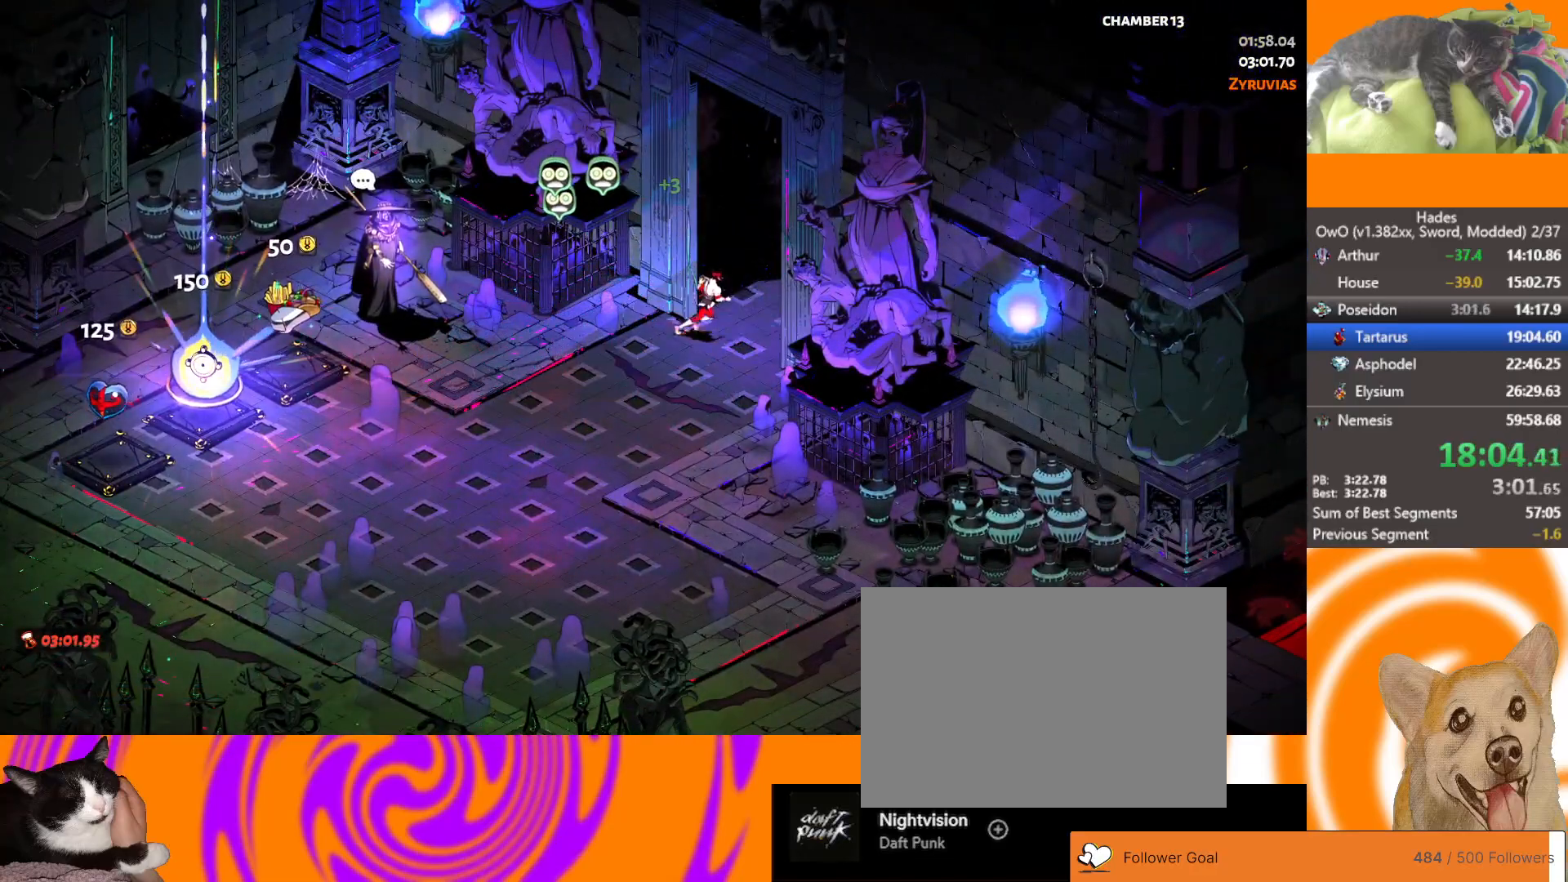
{"buttons": [], "left_stick": "center", "right_stick": "center", "button_events": []}
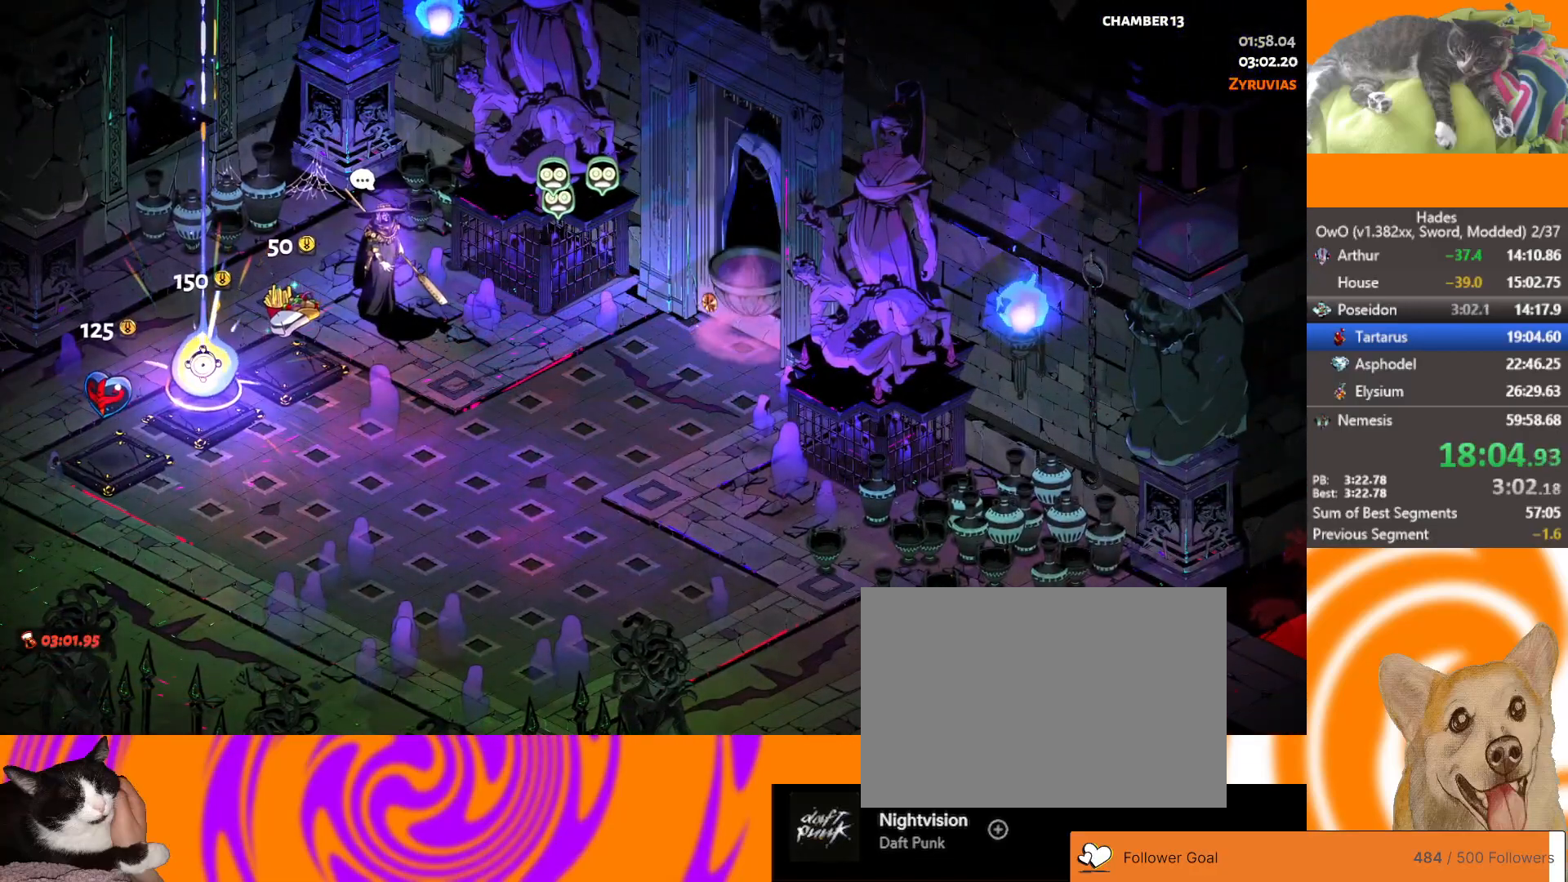
{"buttons": [], "left_stick": "center", "right_stick": "center", "button_events": []}
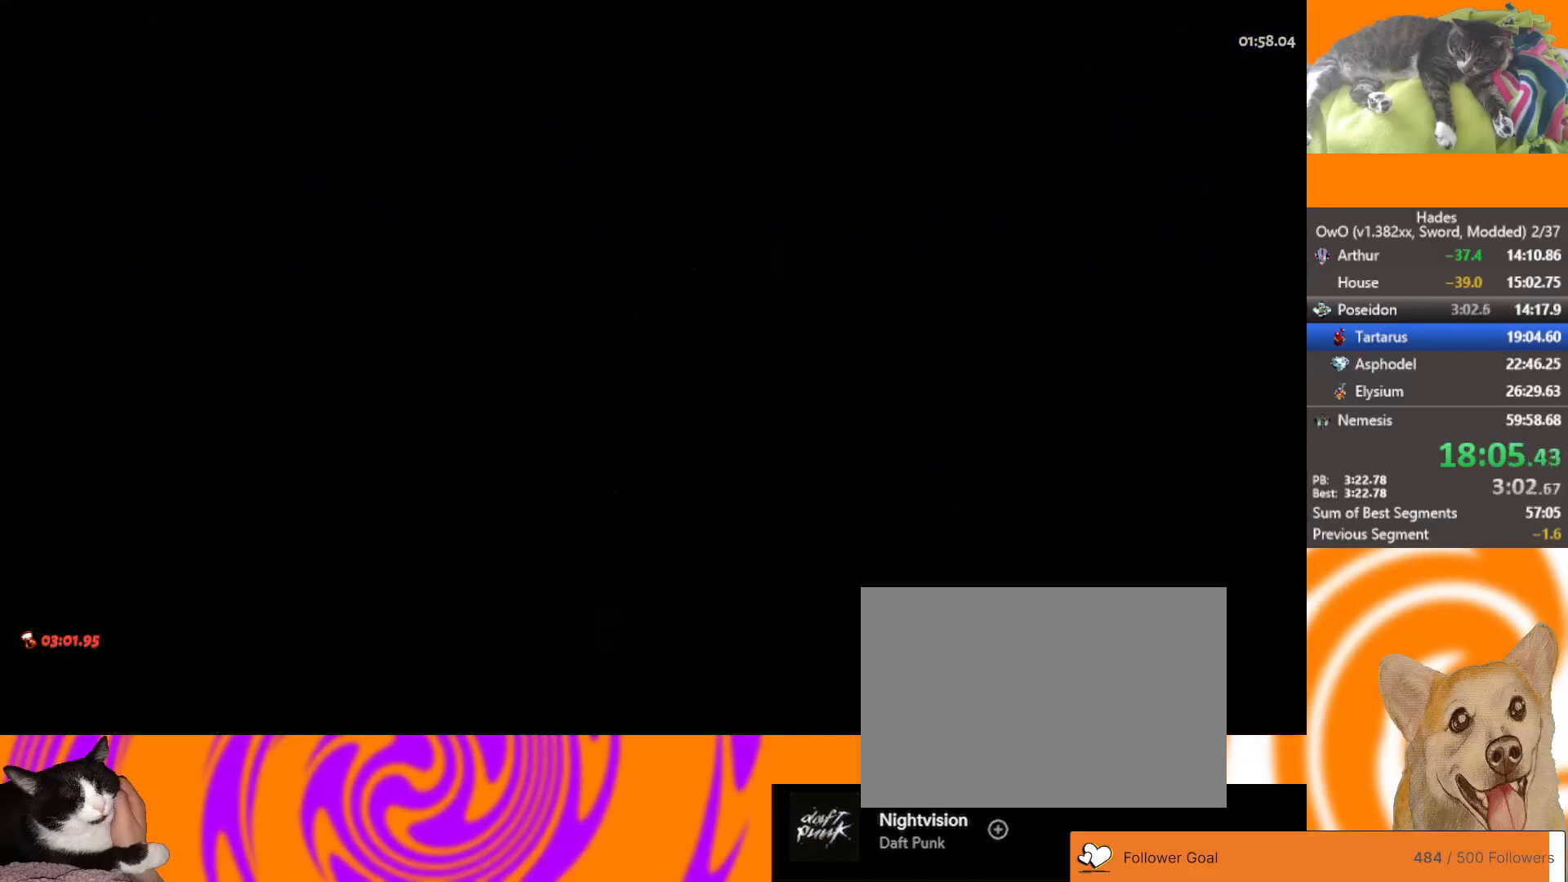
{"buttons": [], "left_stick": "center", "right_stick": "center", "button_events": []}
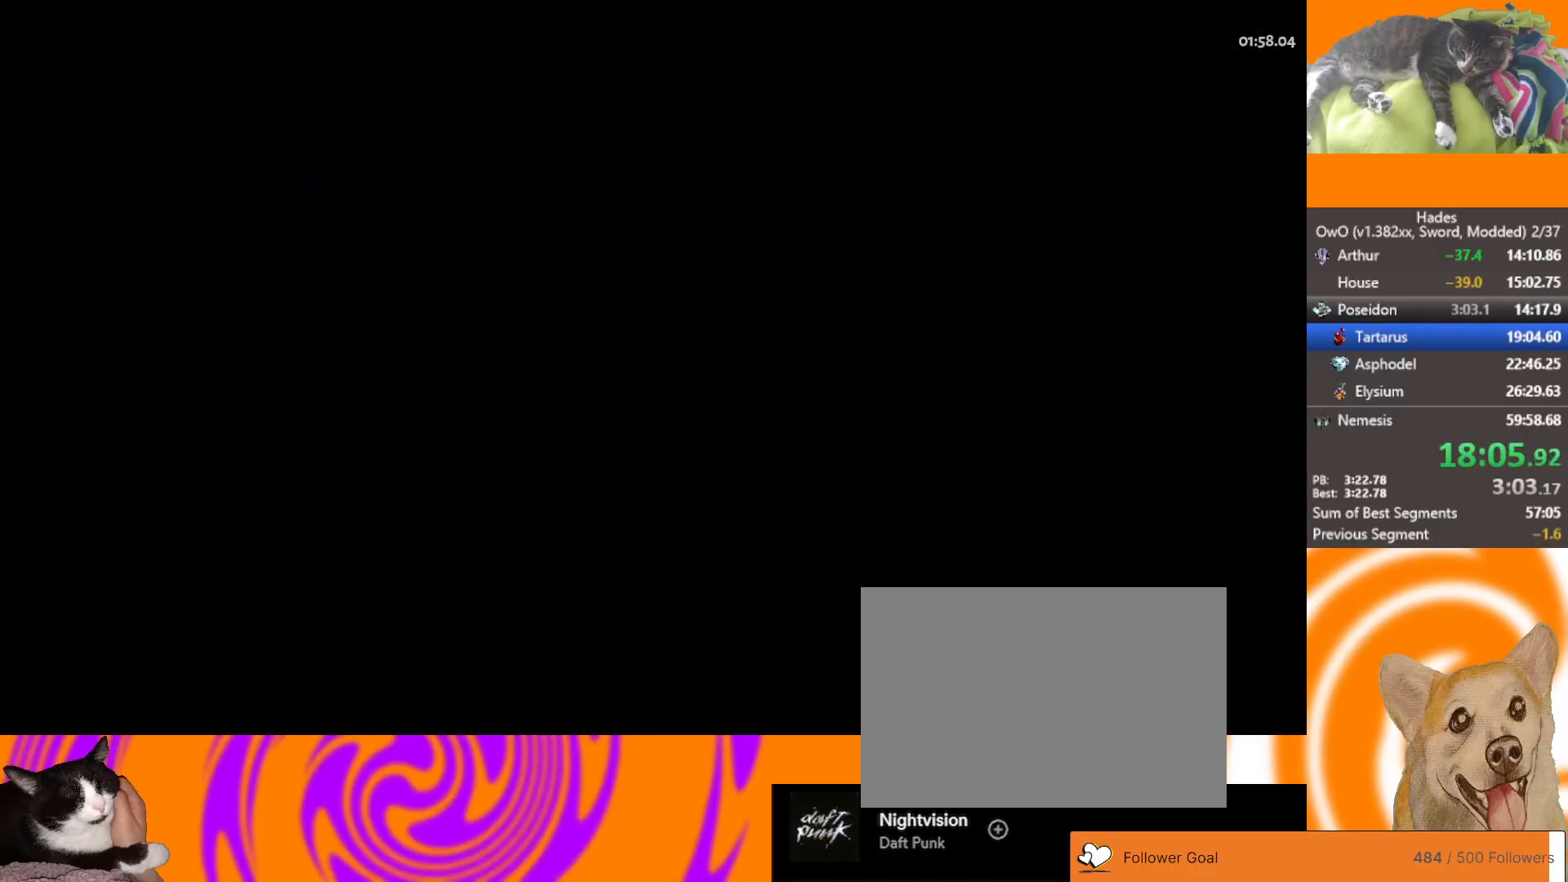
{"buttons": [], "left_stick": "center", "right_stick": "center", "button_events": []}
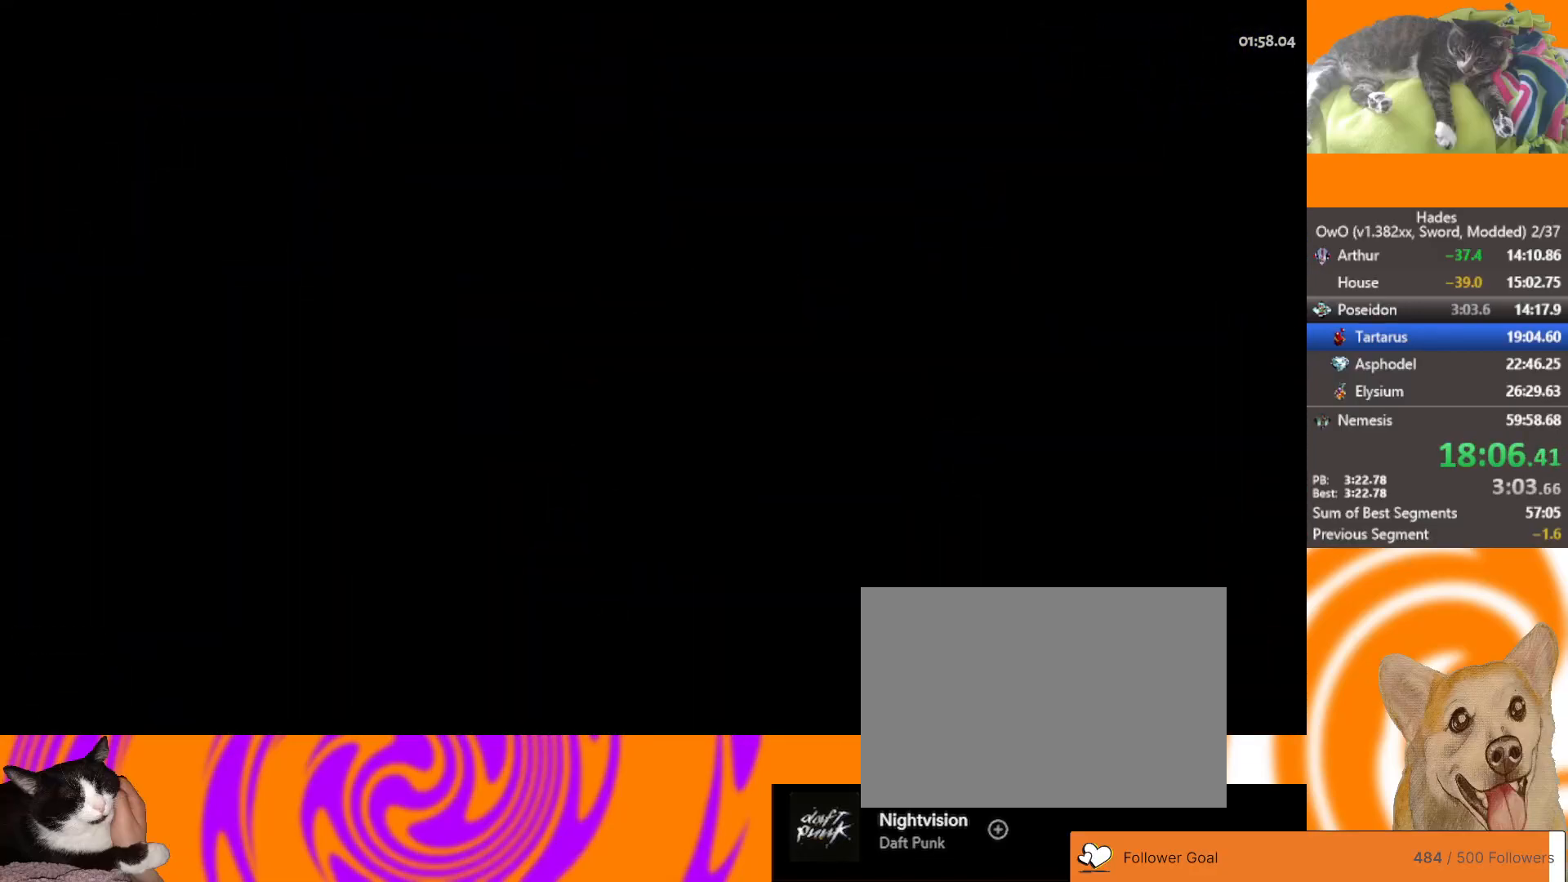
{"buttons": [], "left_stick": "center", "right_stick": "center", "button_events": []}
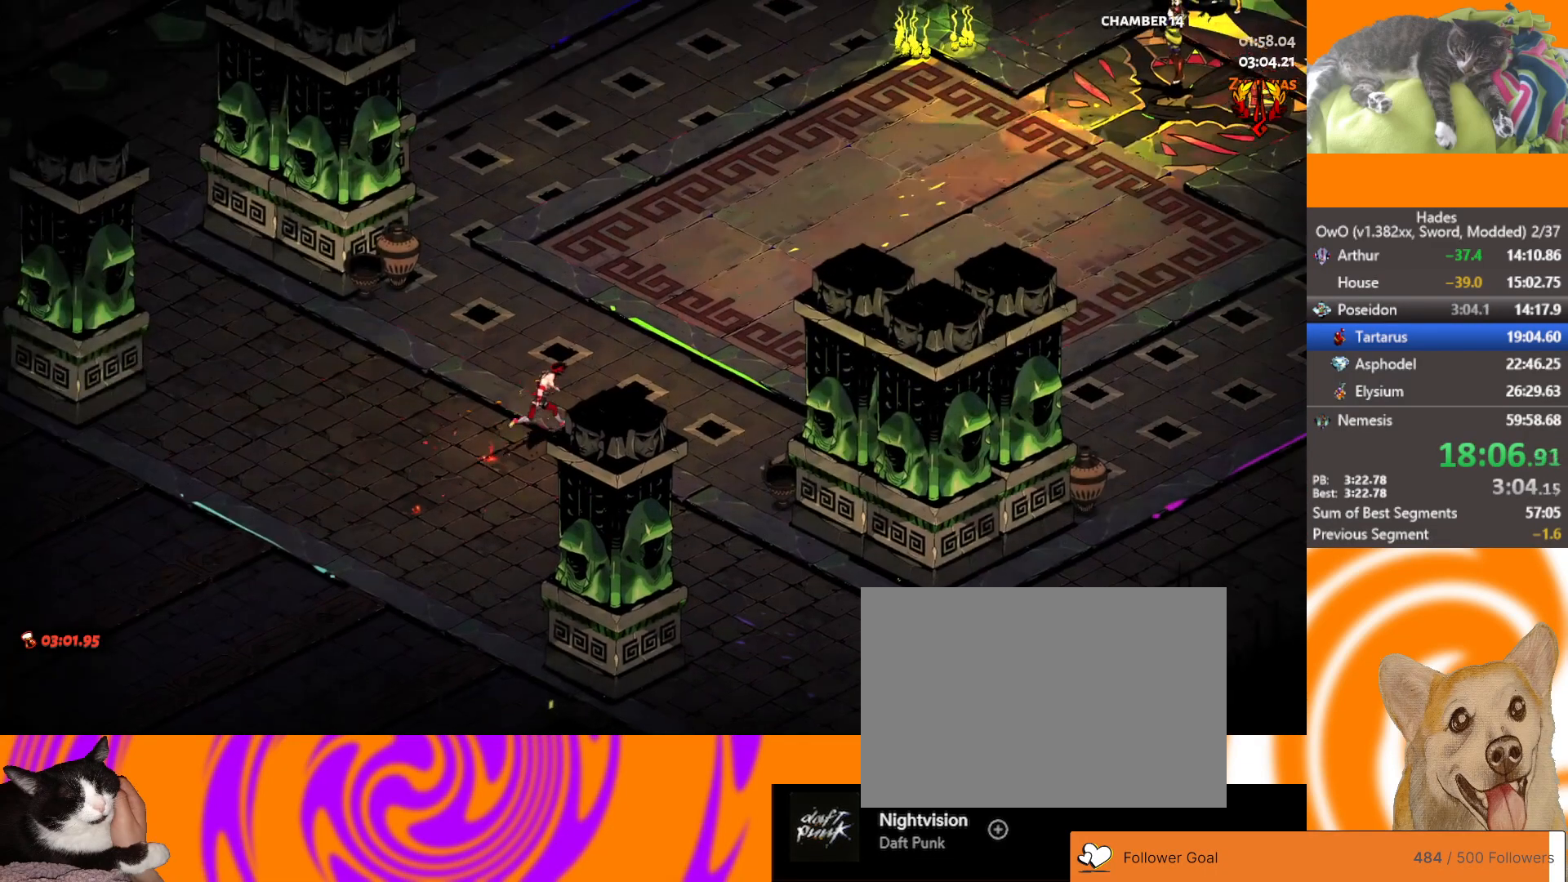
{"buttons": [], "left_stick": "center", "right_stick": "center", "button_events": []}
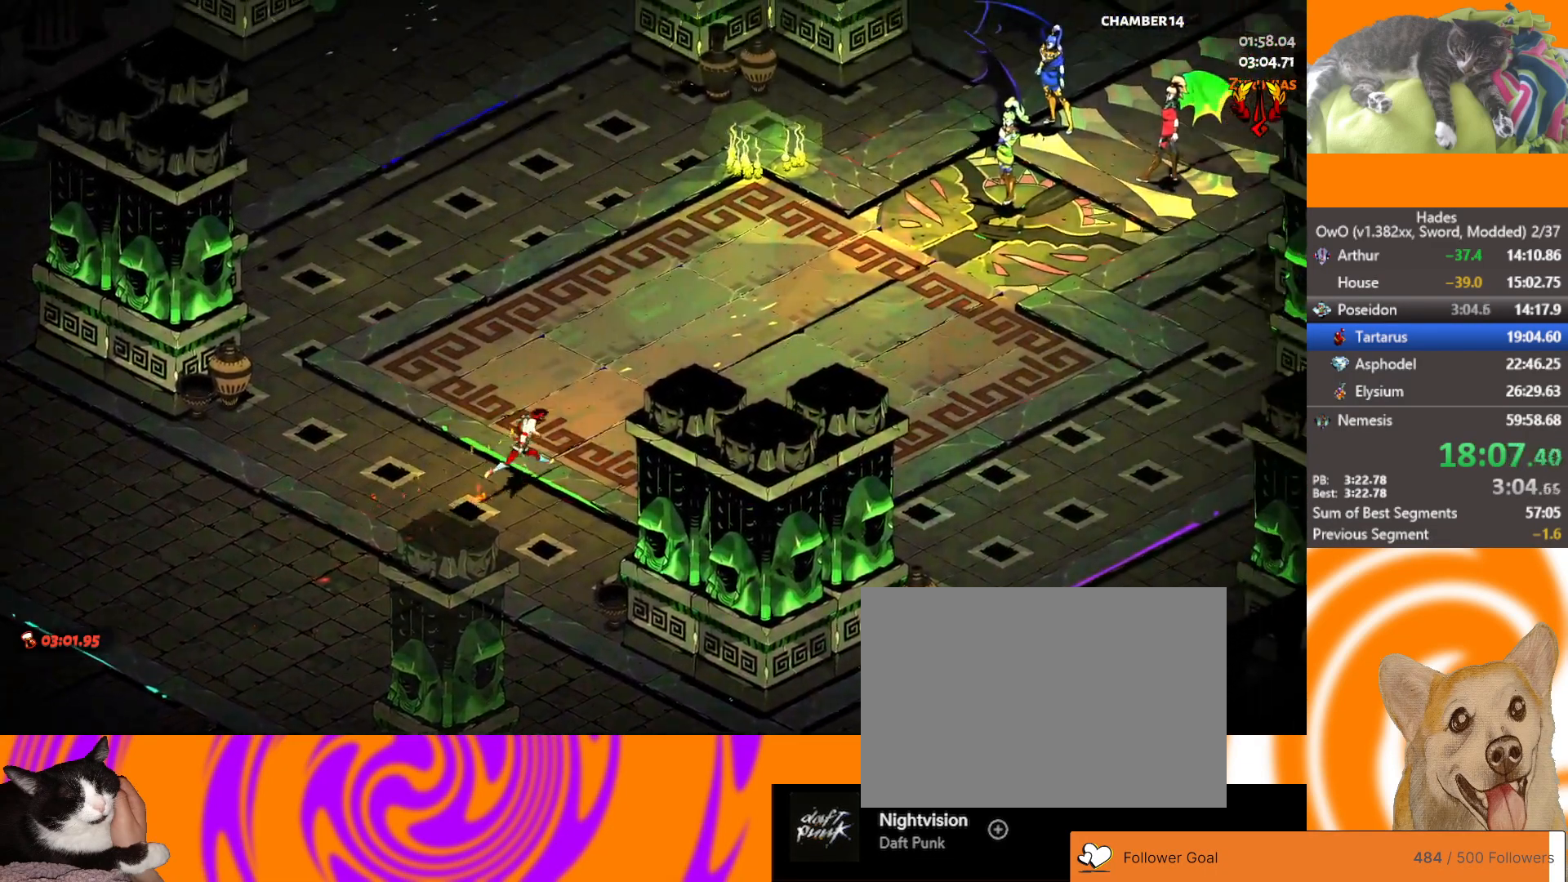
{"buttons": [], "left_stick": "center", "right_stick": "center", "button_events": []}
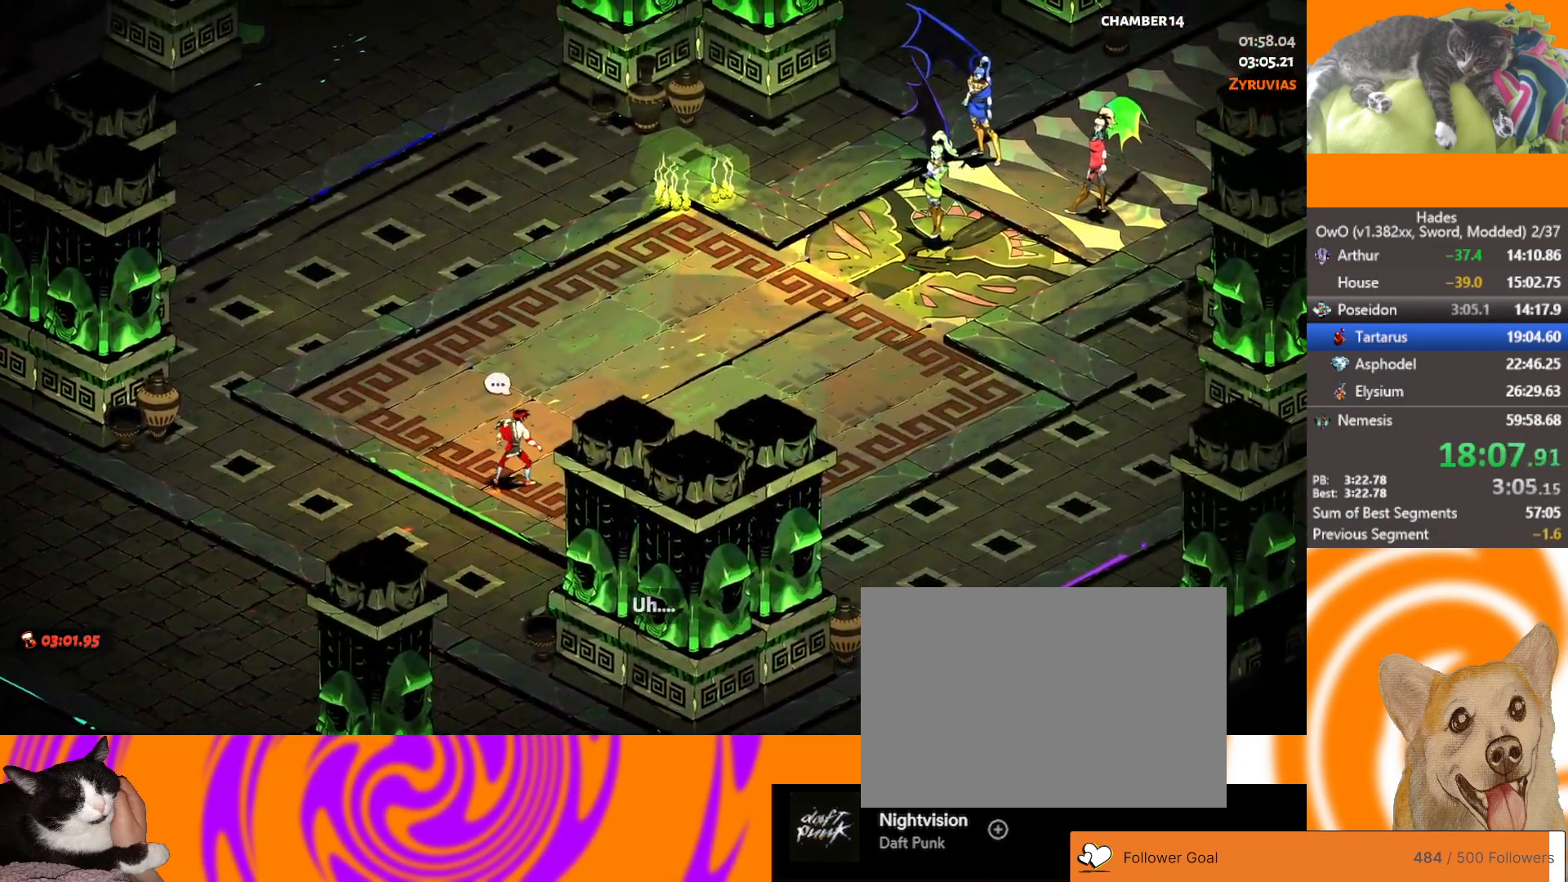
{"buttons": [], "left_stick": "center", "right_stick": "center", "button_events": []}
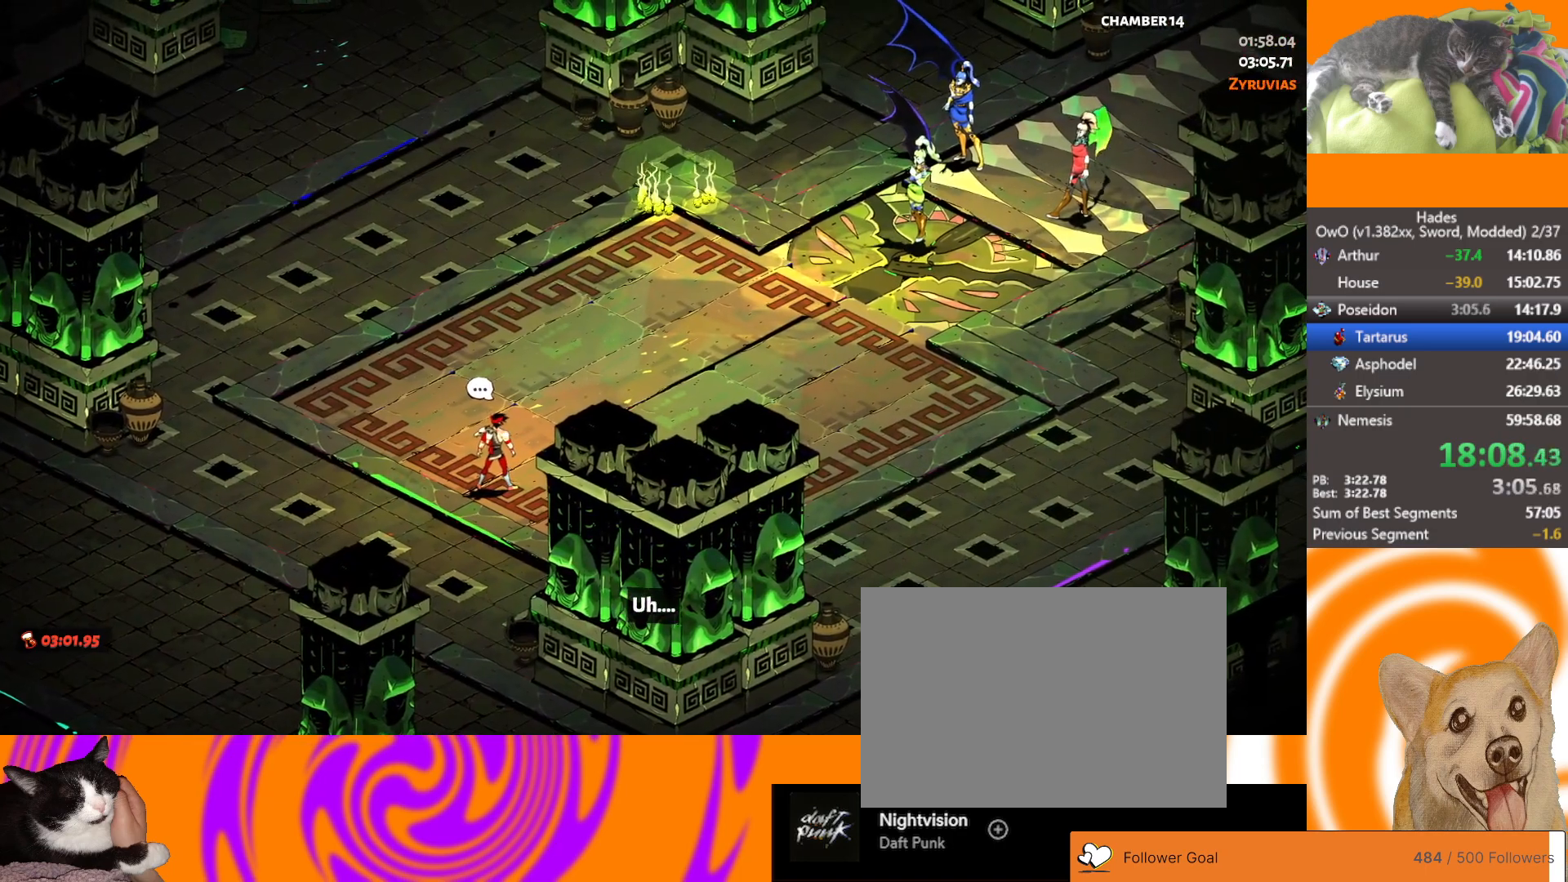
{"buttons": [], "left_stick": "center", "right_stick": "center", "button_events": []}
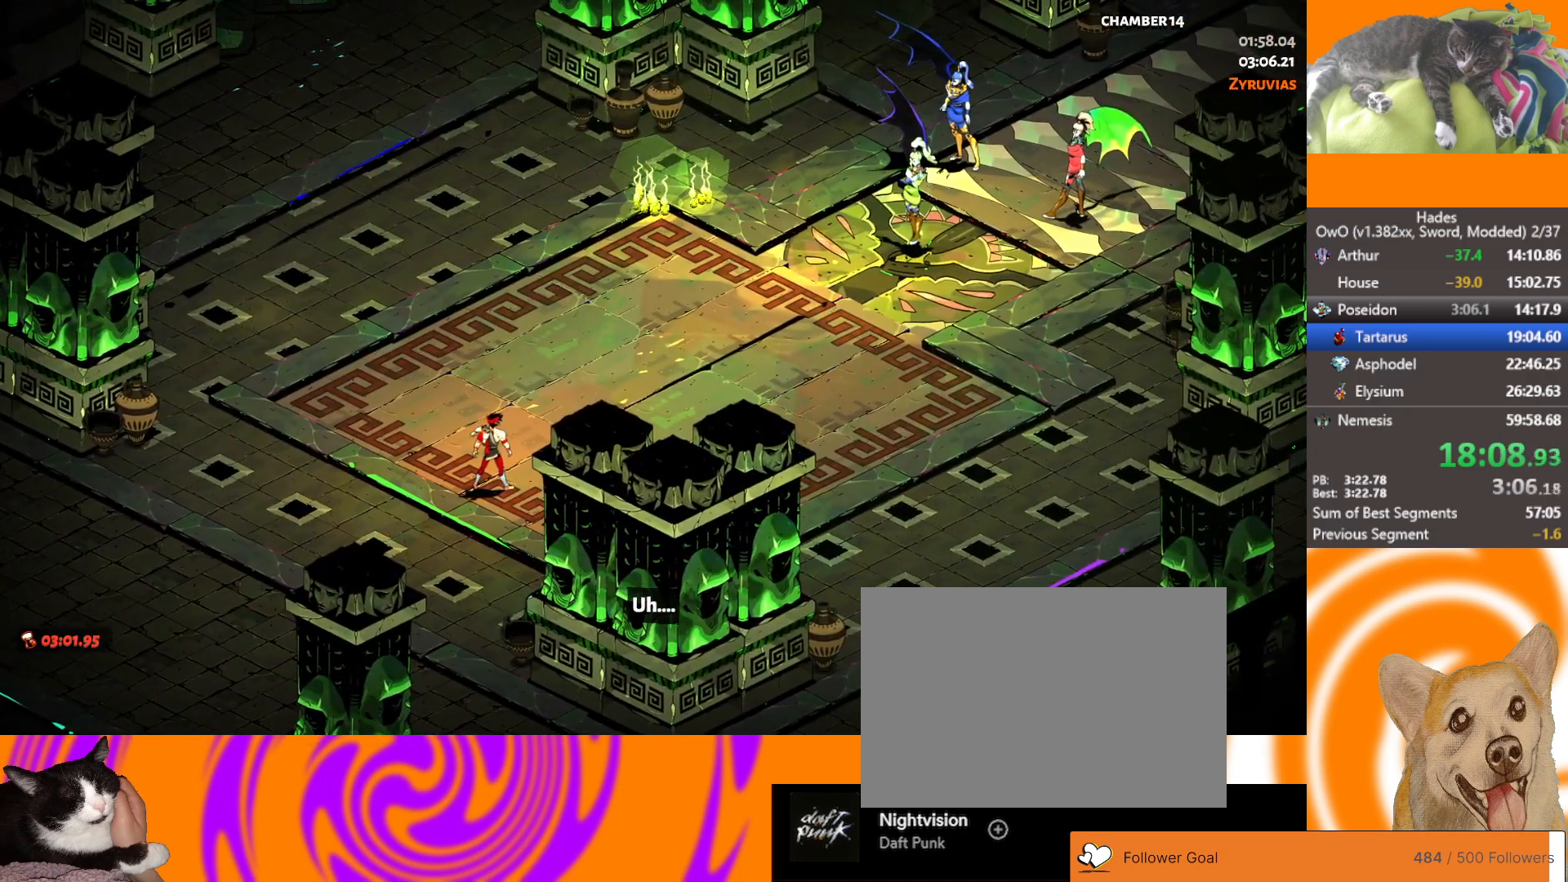
{"buttons": ["B"], "left_stick": "center", "right_stick": "center", "button_events": [[417, "B", "down"]]}
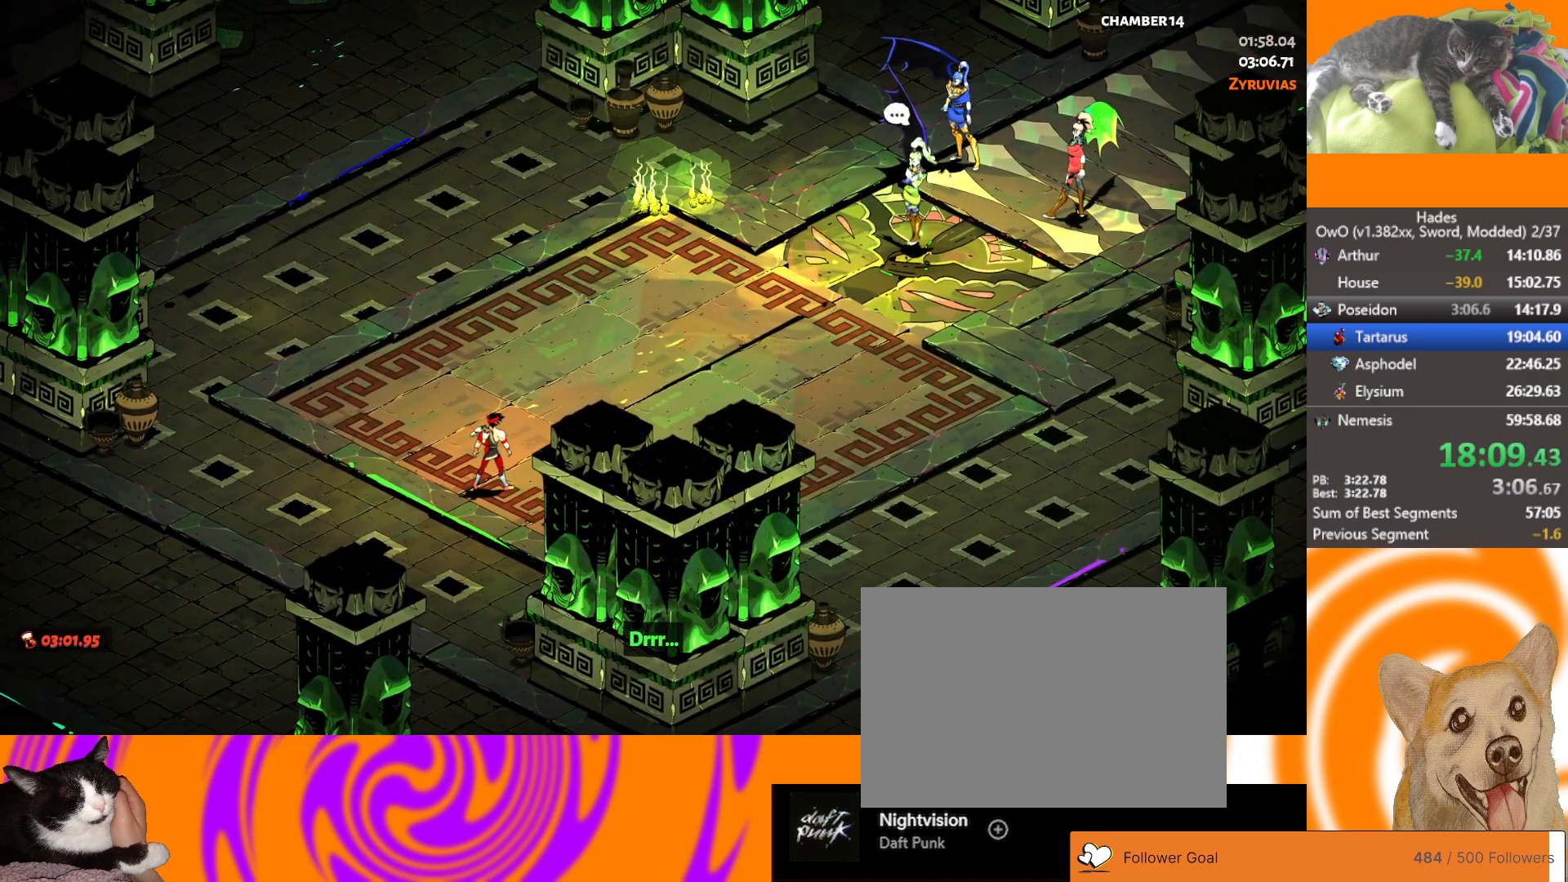
{"buttons": ["B"], "left_stick": "right", "right_stick": "center", "button_events": [[150, "B", "up"], [217, "B", "down"], [300, "B", "up"], [433, "B", "down"]]}
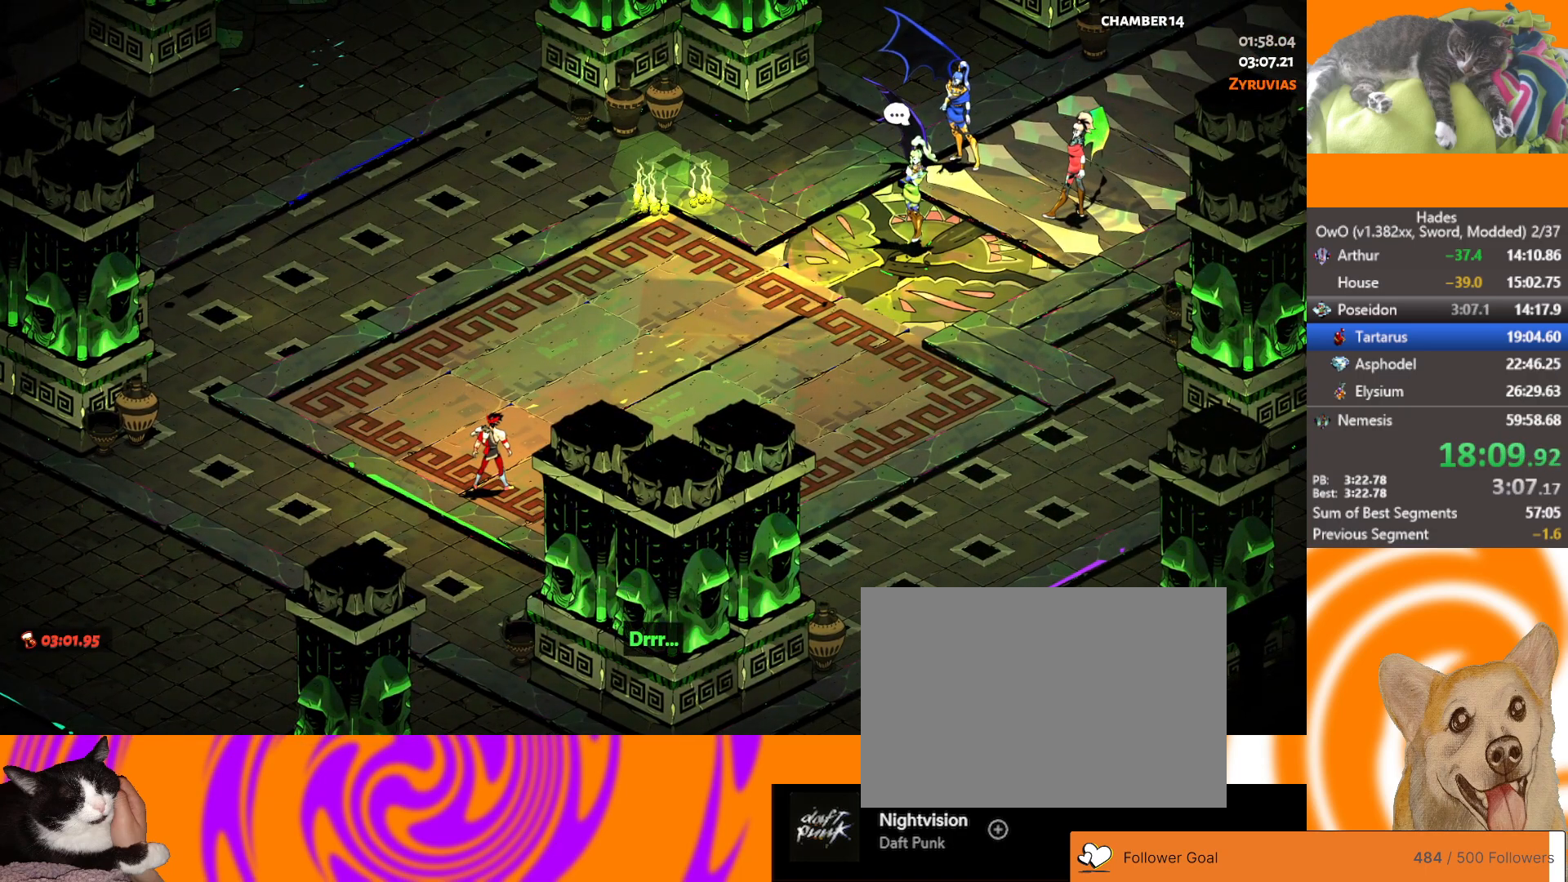
{"buttons": [], "left_stick": "up-right", "right_stick": "center", "button_events": [[50, "B", "up"], [117, "B", "down"], [233, "B", "up"], [300, "B", "down"], [367, "B", "up"]]}
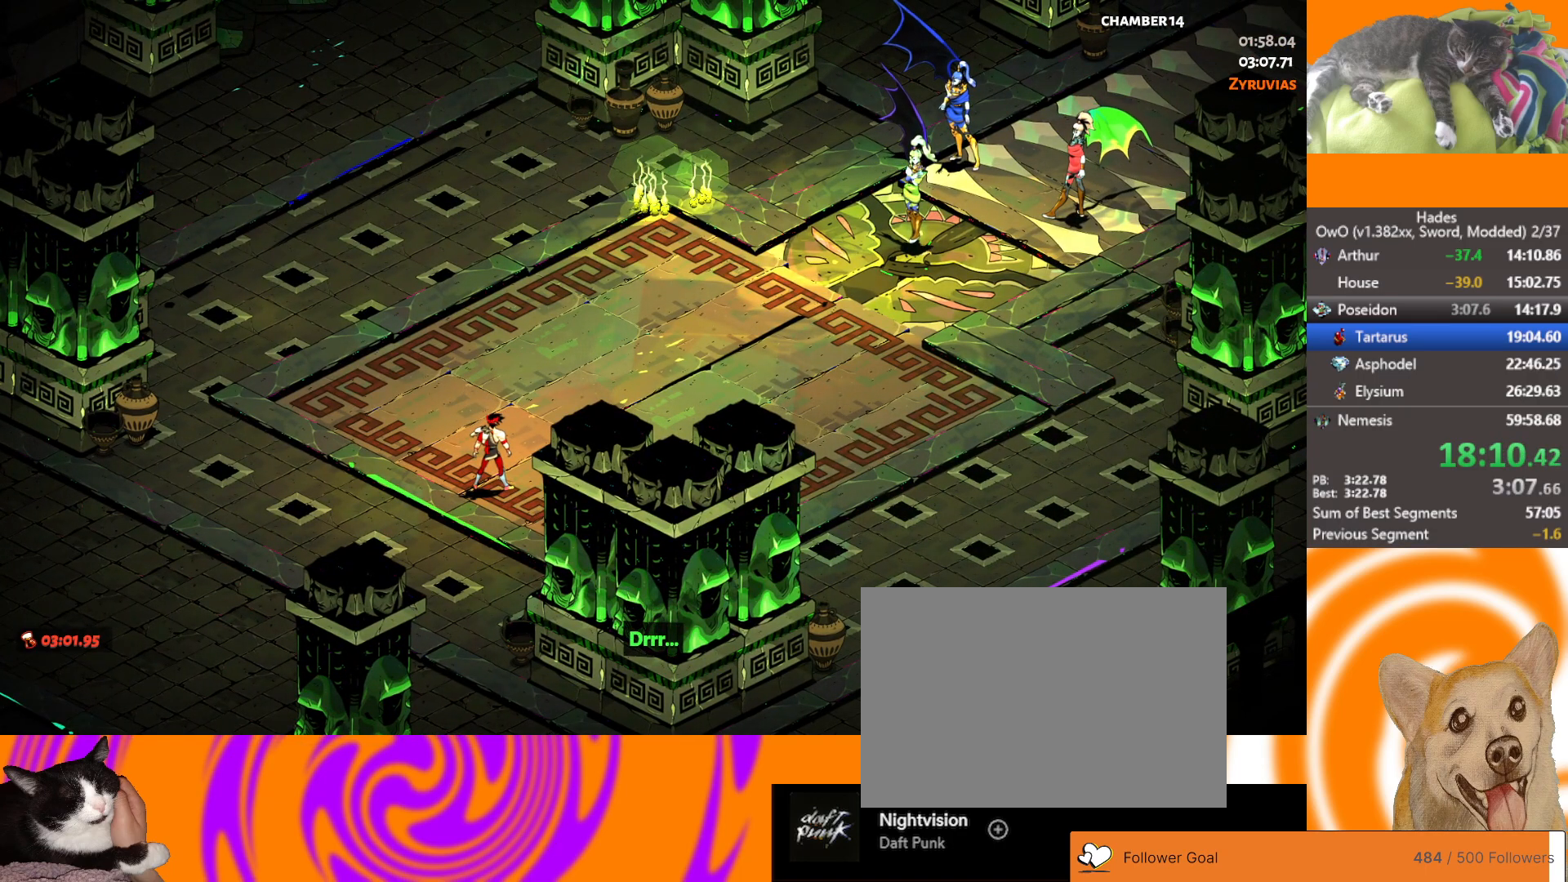
{"buttons": ["B"], "left_stick": "up-right", "right_stick": "center", "button_events": [[100, "B", "down"], [183, "B", "up"], [267, "B", "down"], [367, "B", "up"], [450, "B", "down"]]}
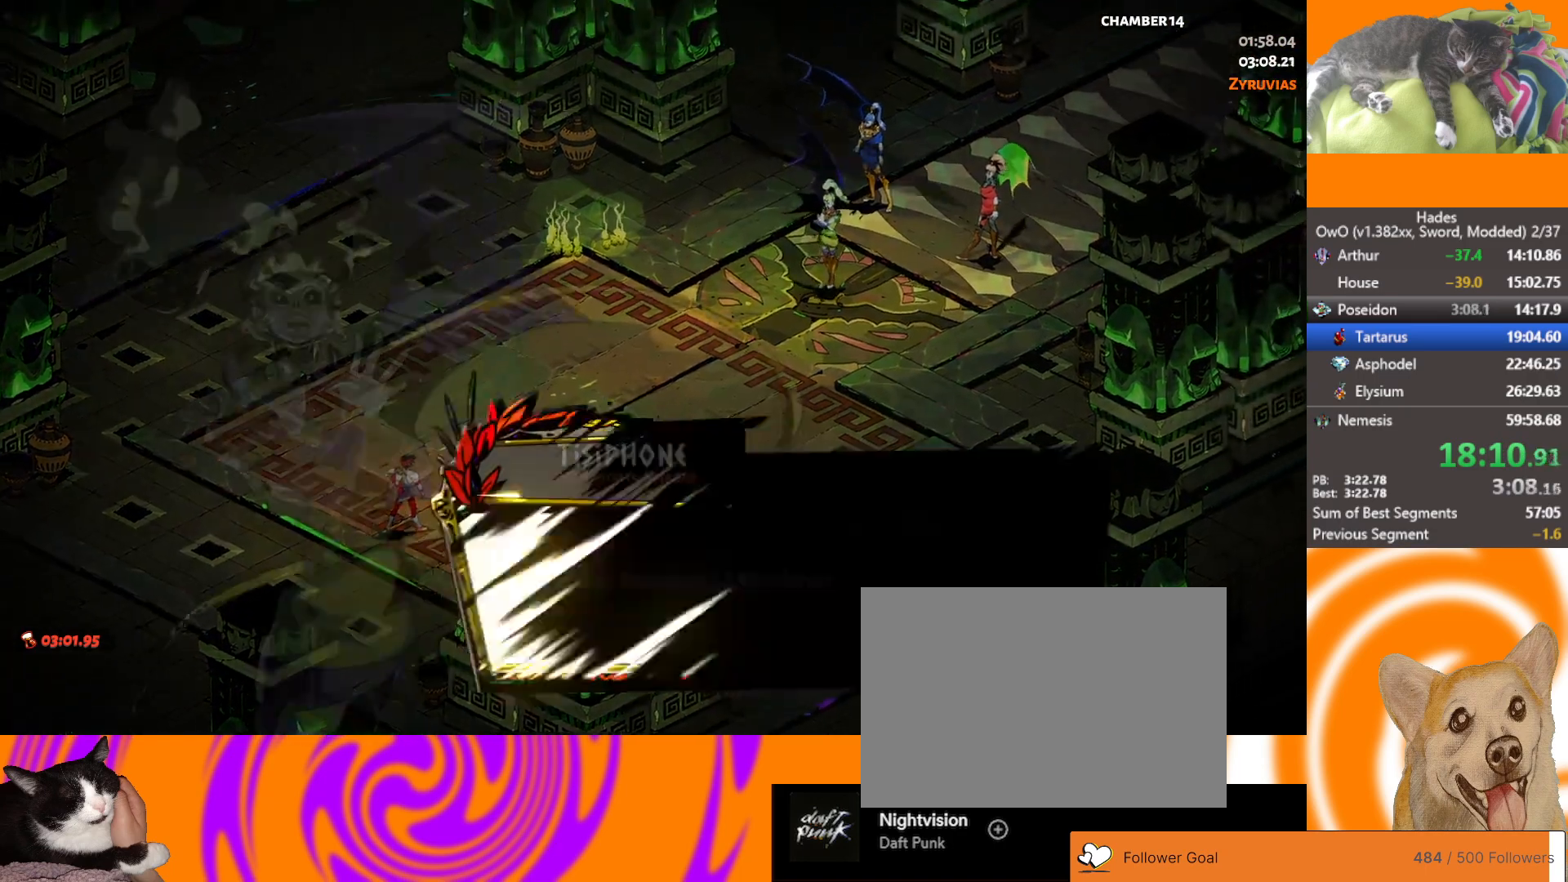
{"buttons": ["B"], "left_stick": "up-right", "right_stick": "center", "button_events": [[17, "B", "up"], [117, "B", "down"], [200, "B", "up"], [300, "B", "down"], [383, "B", "up"], [467, "B", "down"]]}
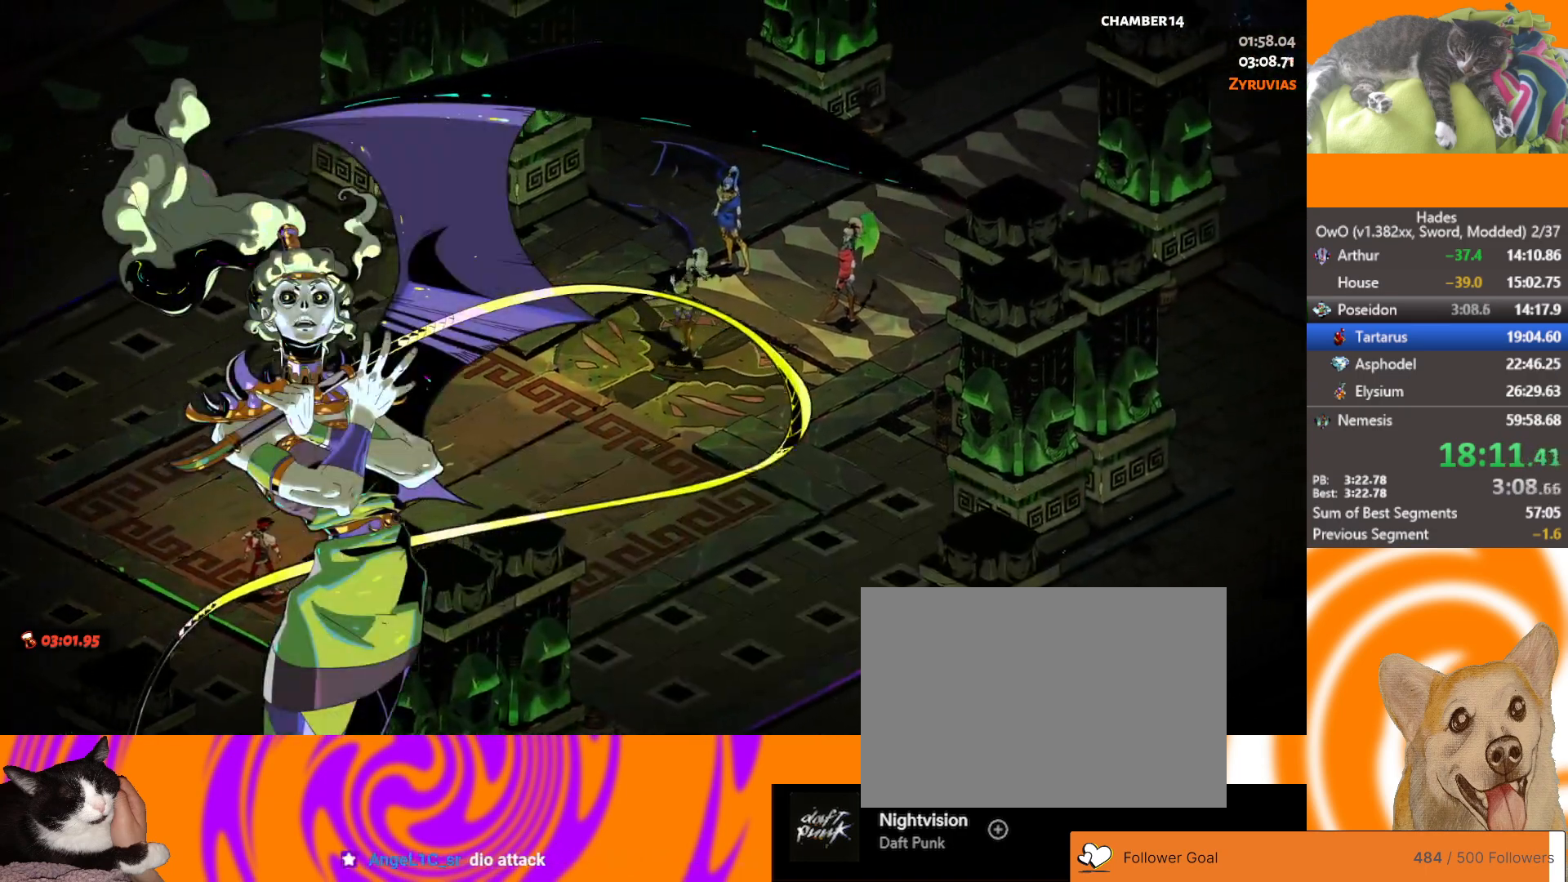
{"buttons": [], "left_stick": "up-right", "right_stick": "center", "button_events": [[83, "B", "up"]]}
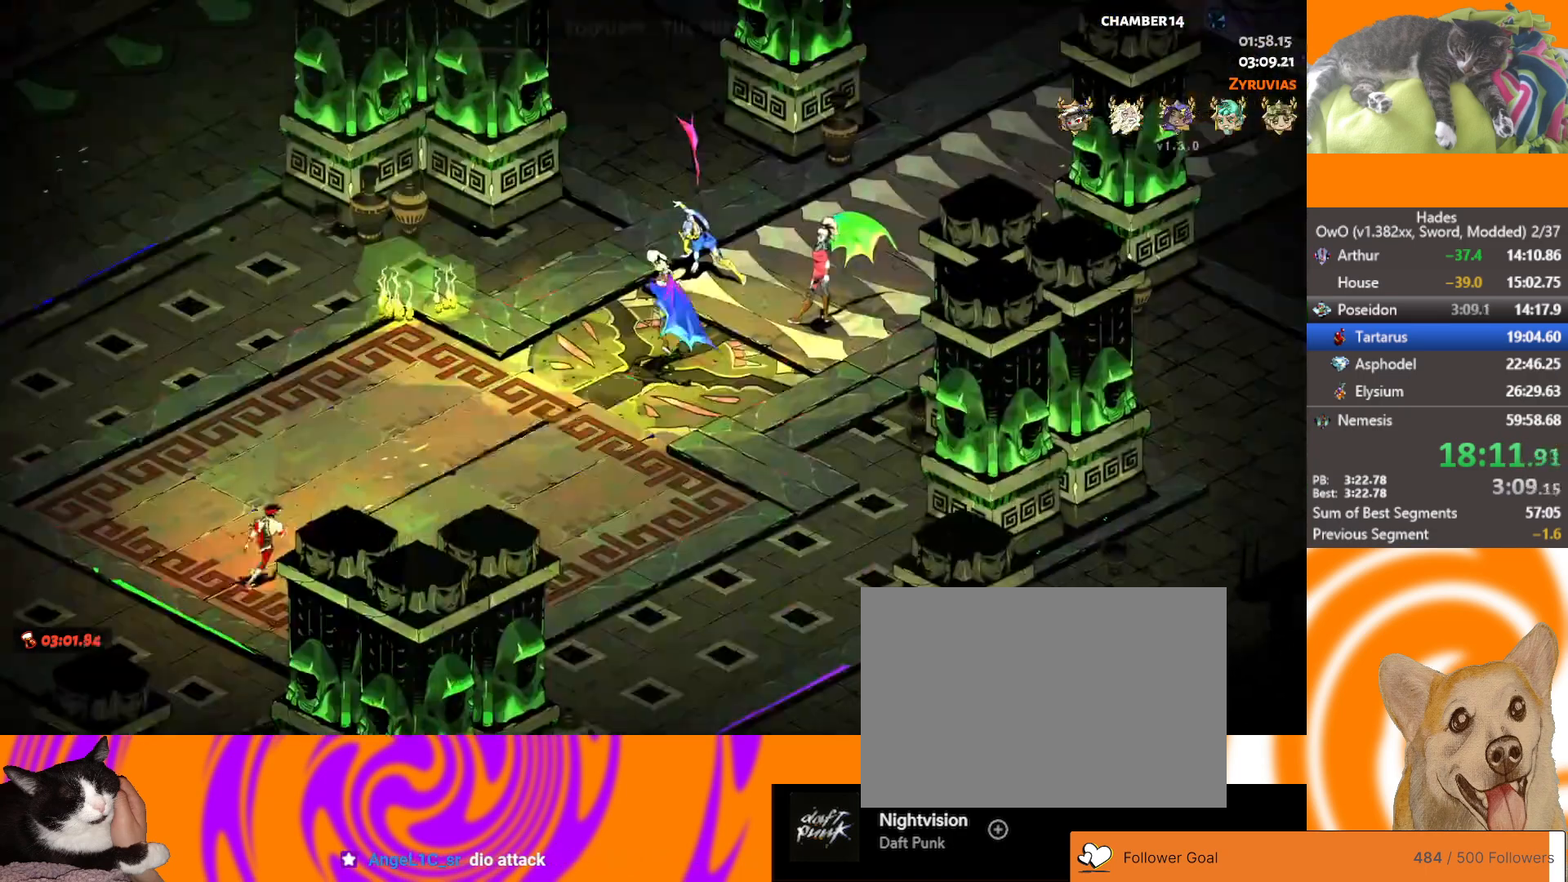
{"buttons": ["A", "X"], "left_stick": "up-right", "right_stick": "center", "button_events": [[117, "A", "down"], [250, "A", "up"], [400, "A", "down"], [467, "X", "down"]]}
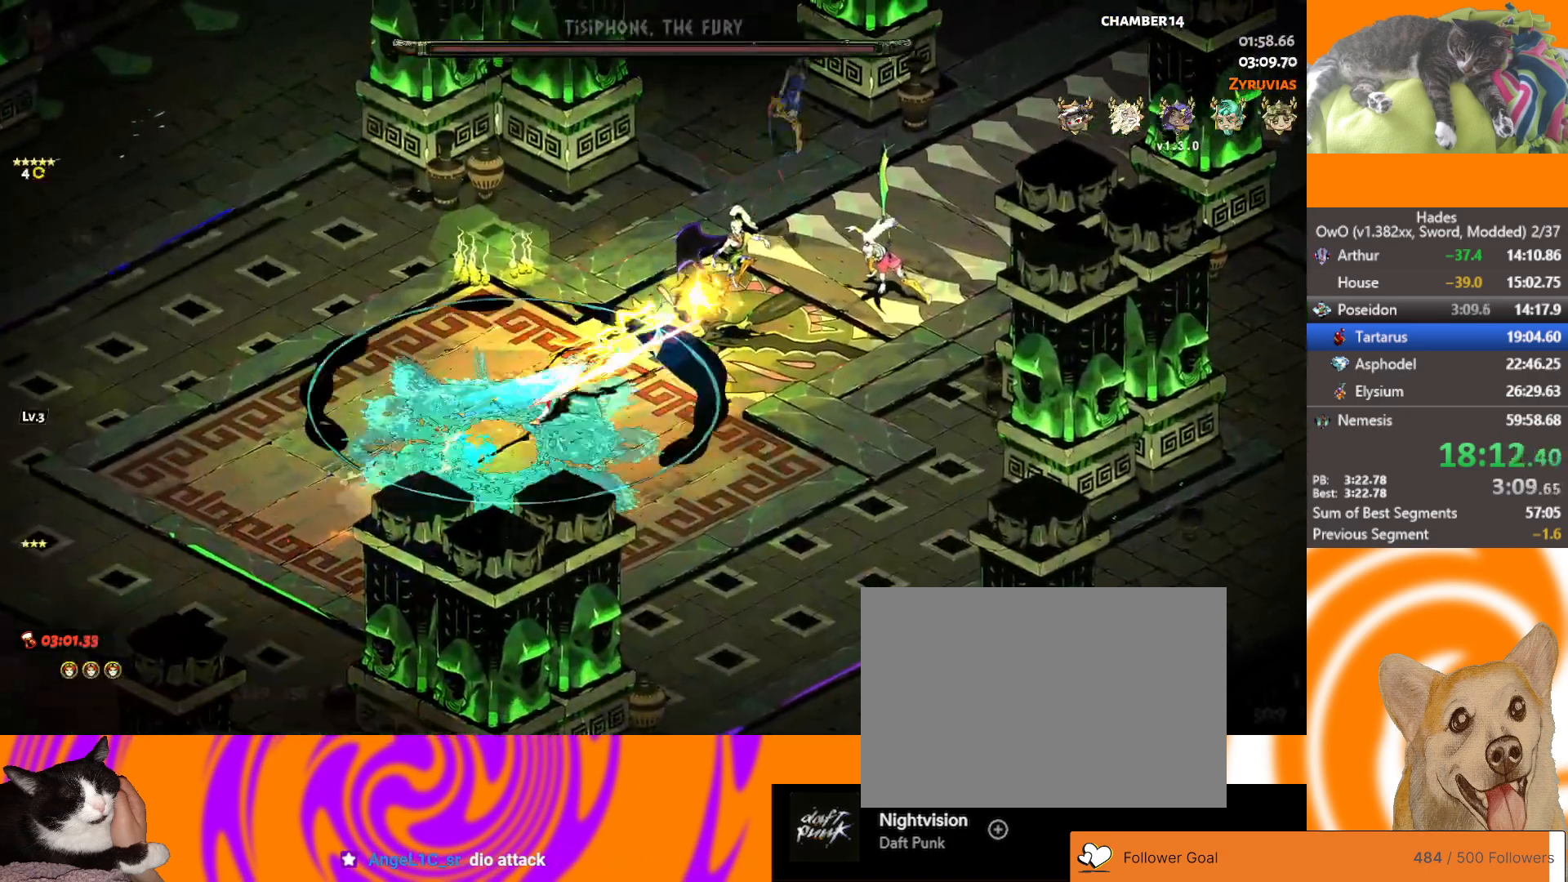
{"buttons": [], "left_stick": "right", "right_stick": "center", "button_events": [[67, "A", "up"], [133, "X", "up"]]}